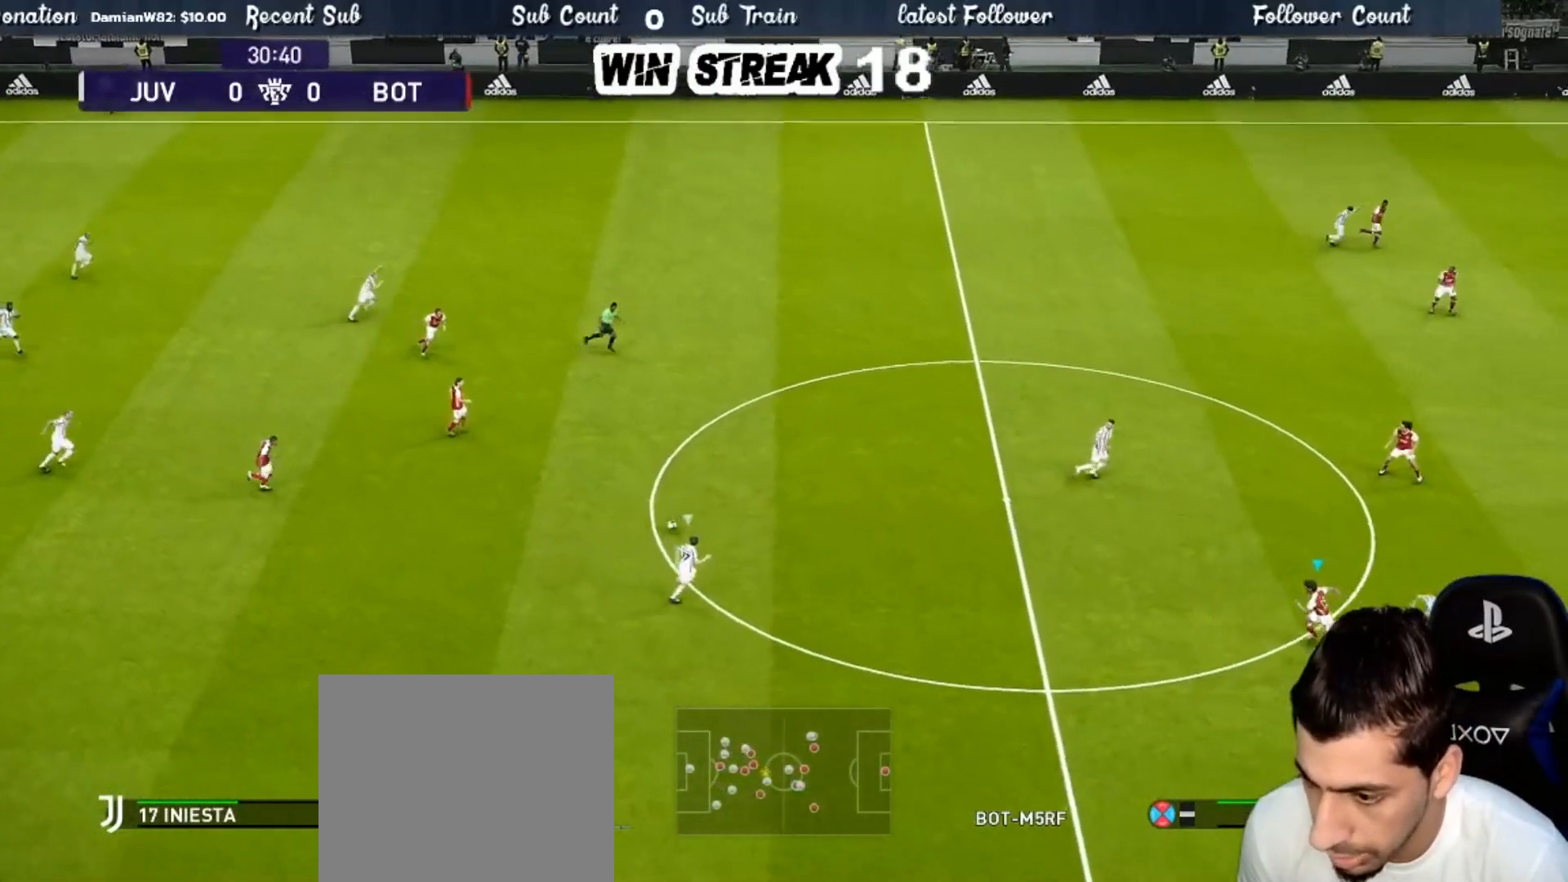
Gameplay with a controller (PlayStation layout); each line is a JSON object with the inputs held at the frame after it. "events" lists button and stick changes between this image and that frame as [ms after this image, input, new state], when the widget could be followed in between.
{"buttons": ["SQUARE", "R1"], "left_stick": "up-right", "right_stick": "center", "events": [[33, "CROSS", "up"], [67, "left_stick", "up-right"]]}
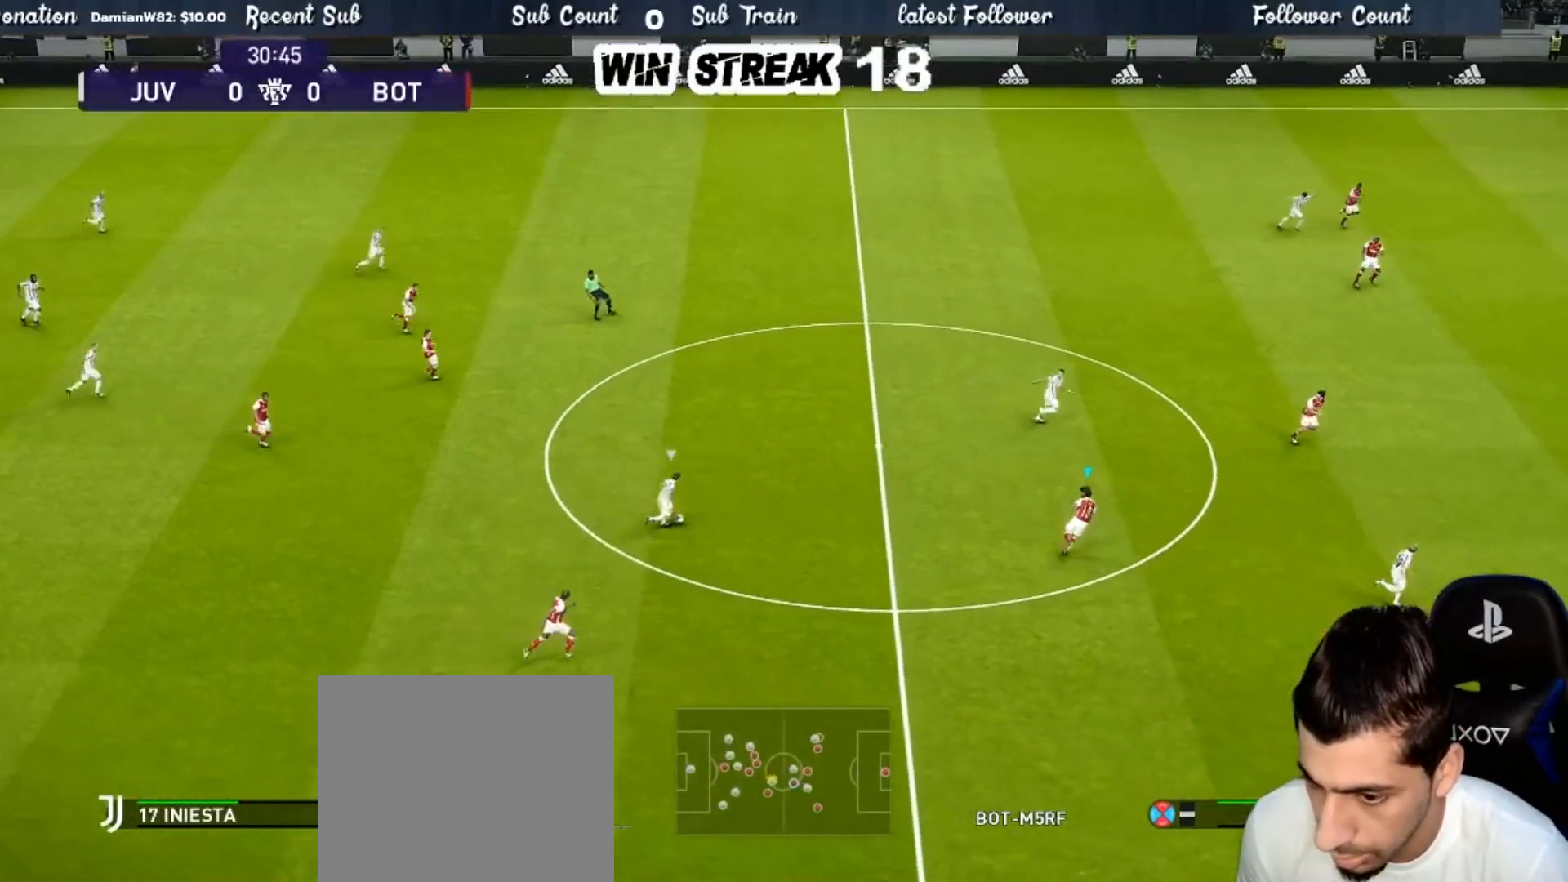
{"buttons": ["SQUARE", "R1"], "left_stick": "down-right", "right_stick": "center", "events": [[167, "left_stick", "right"], [350, "left_stick", "down-right"]]}
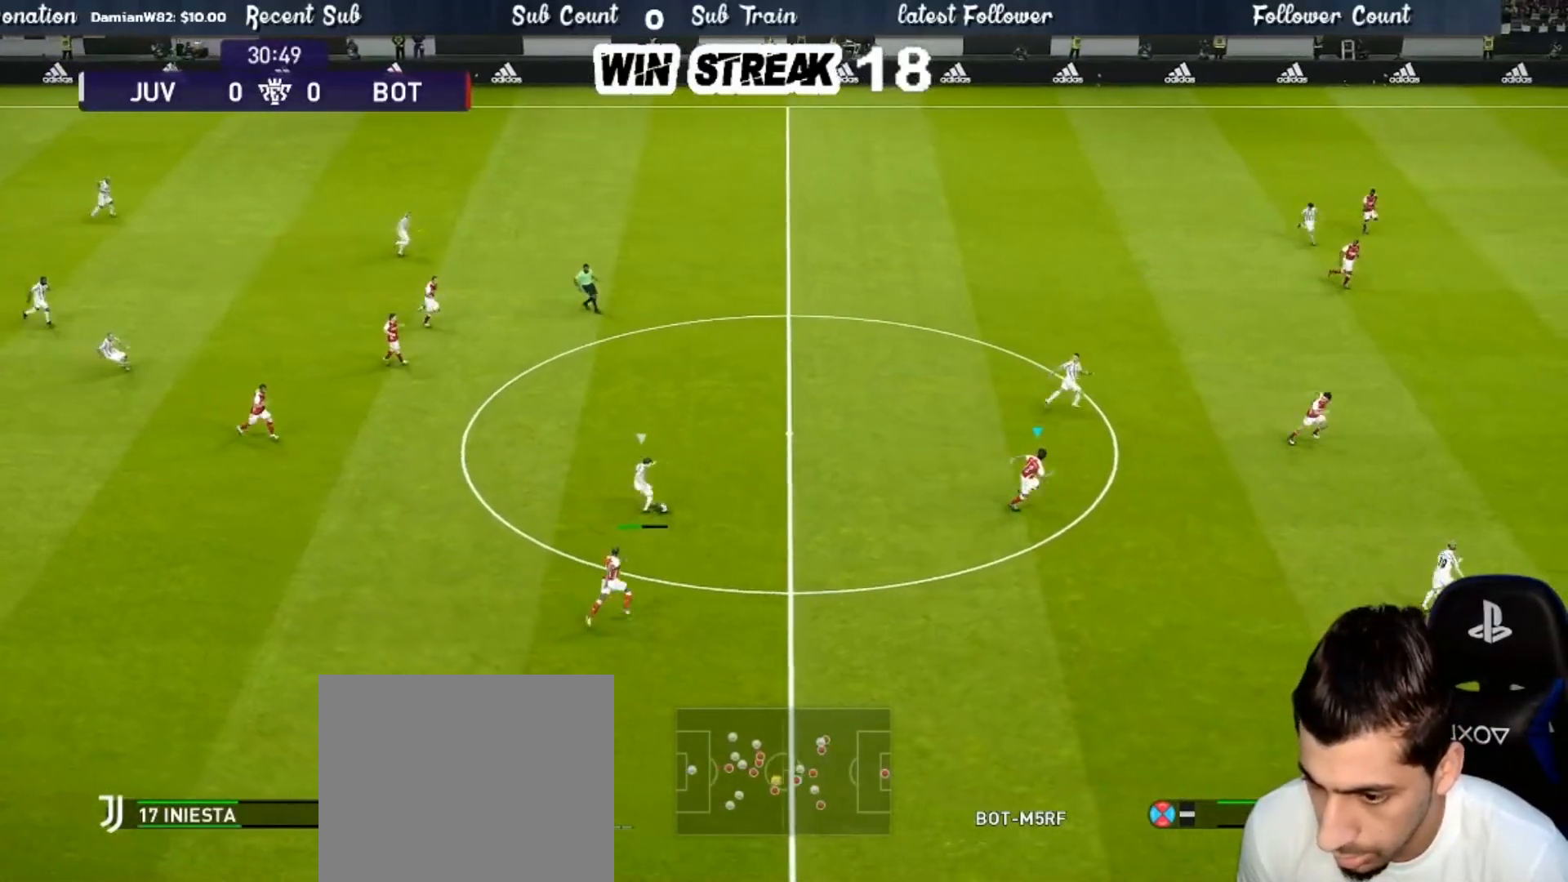
{"buttons": ["SQUARE", "R1"], "left_stick": "down-right", "right_stick": "center", "events": []}
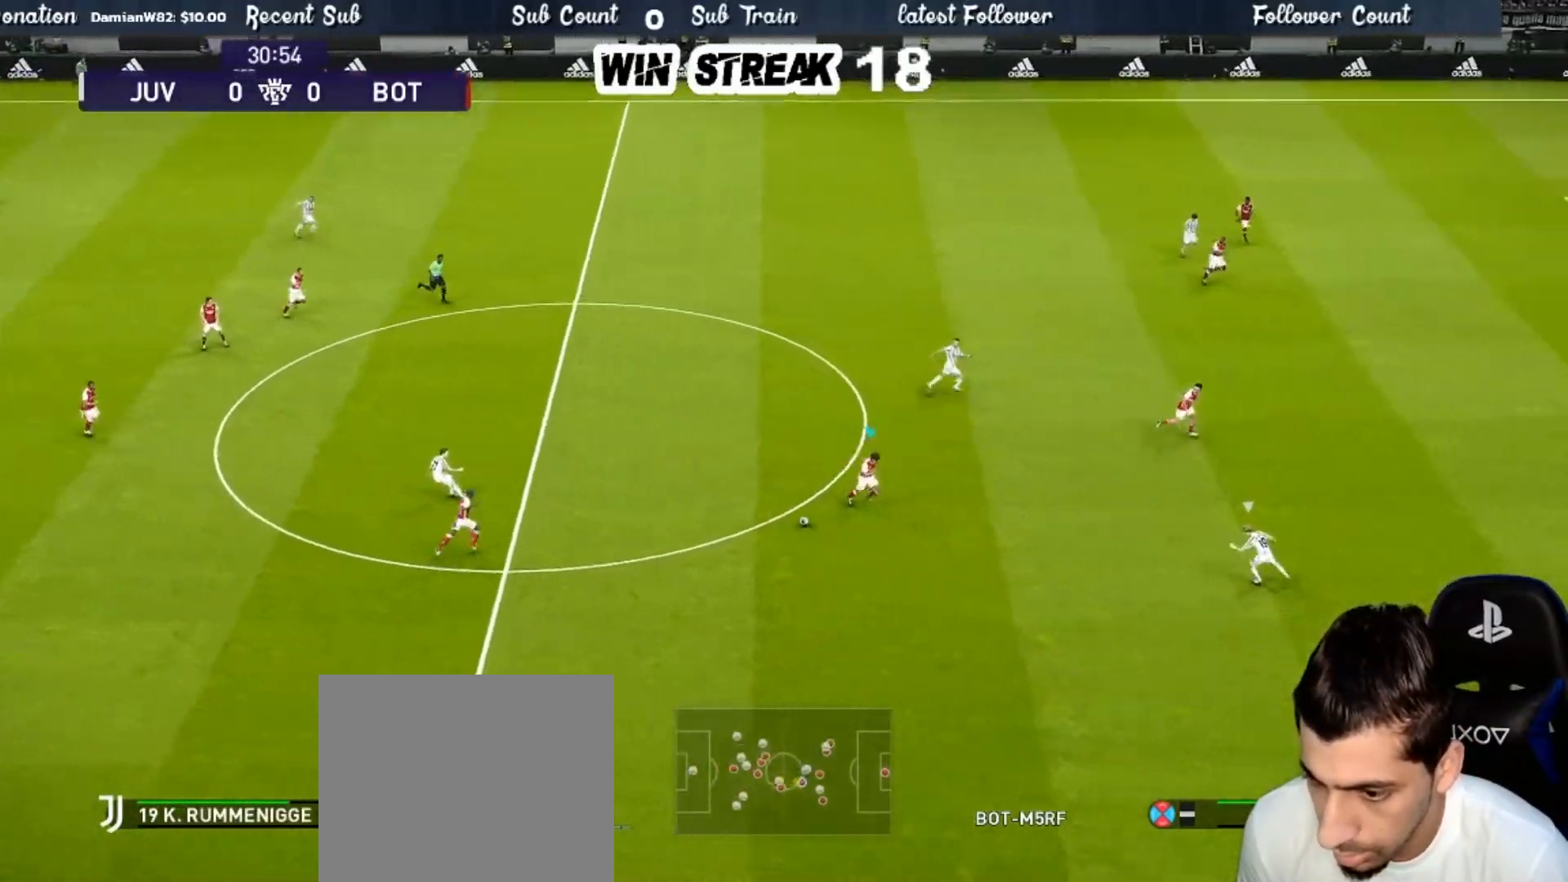
{"buttons": ["R1"], "left_stick": "up-right", "right_stick": "center", "events": [[333, "L1", "down"], [383, "left_stick", "up-right"], [450, "L1", "up"], [450, "SQUARE", "up"]]}
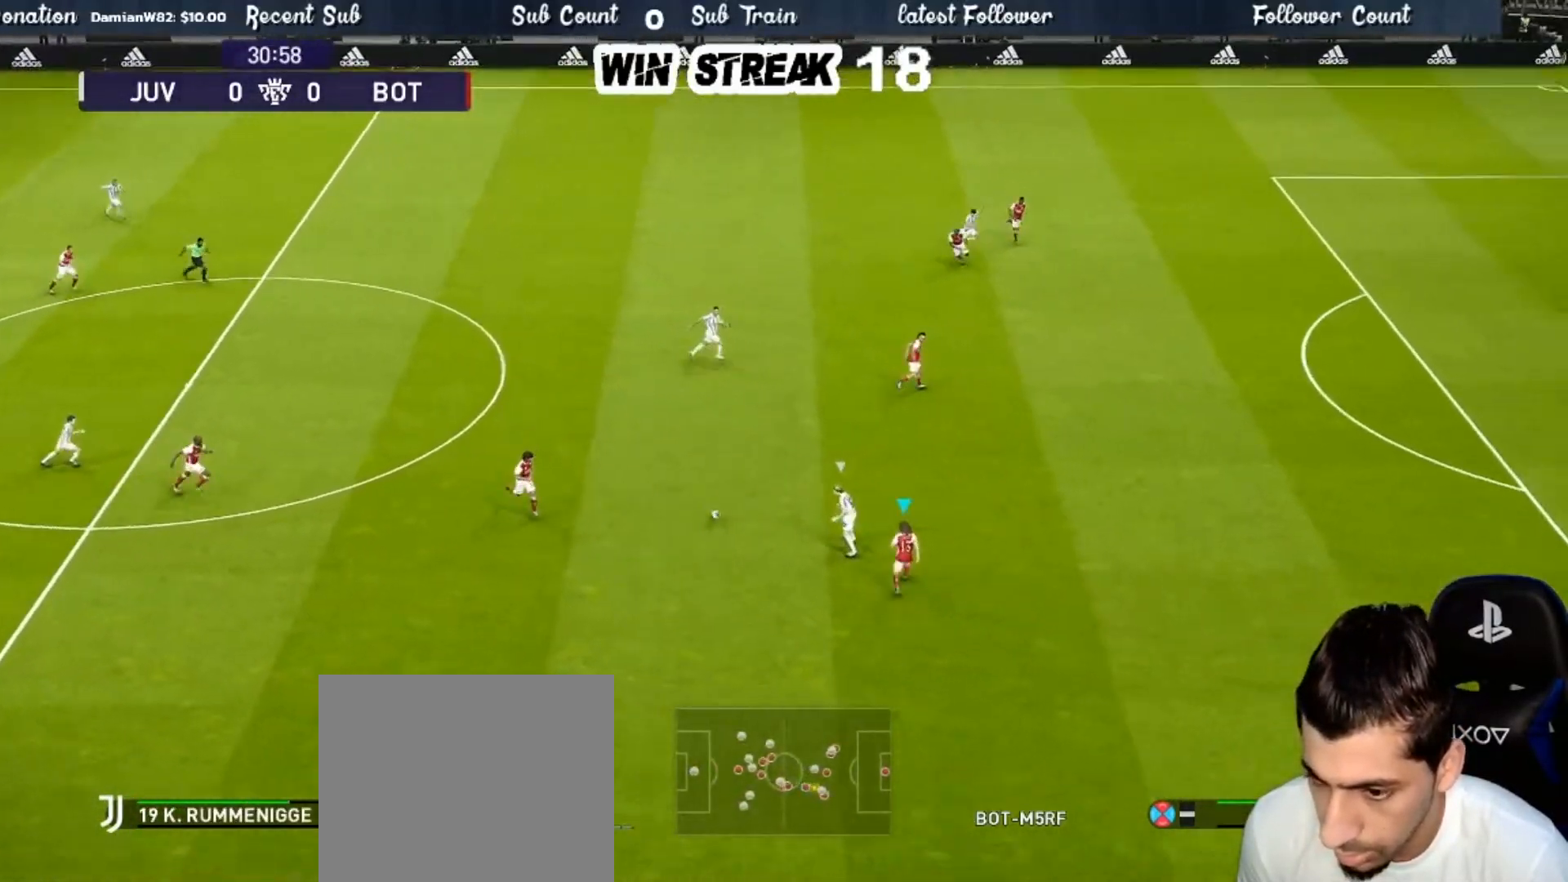
{"buttons": ["SQUARE", "R1"], "left_stick": "up-right", "right_stick": "center", "events": [[450, "SQUARE", "down"]]}
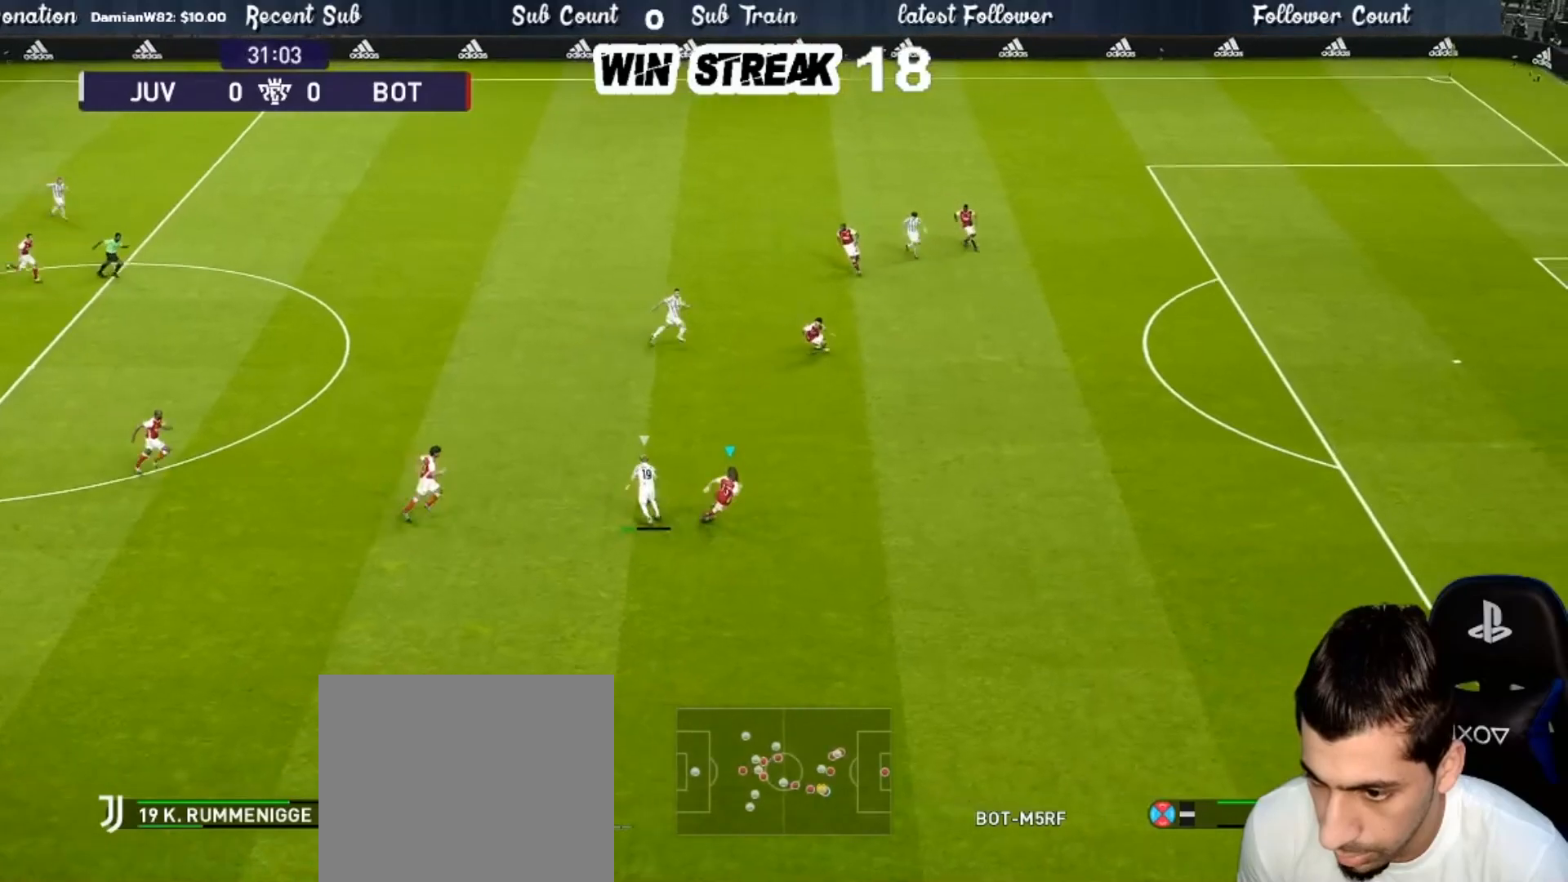
{"buttons": ["SQUARE", "R1"], "left_stick": "up-right", "right_stick": "center", "events": []}
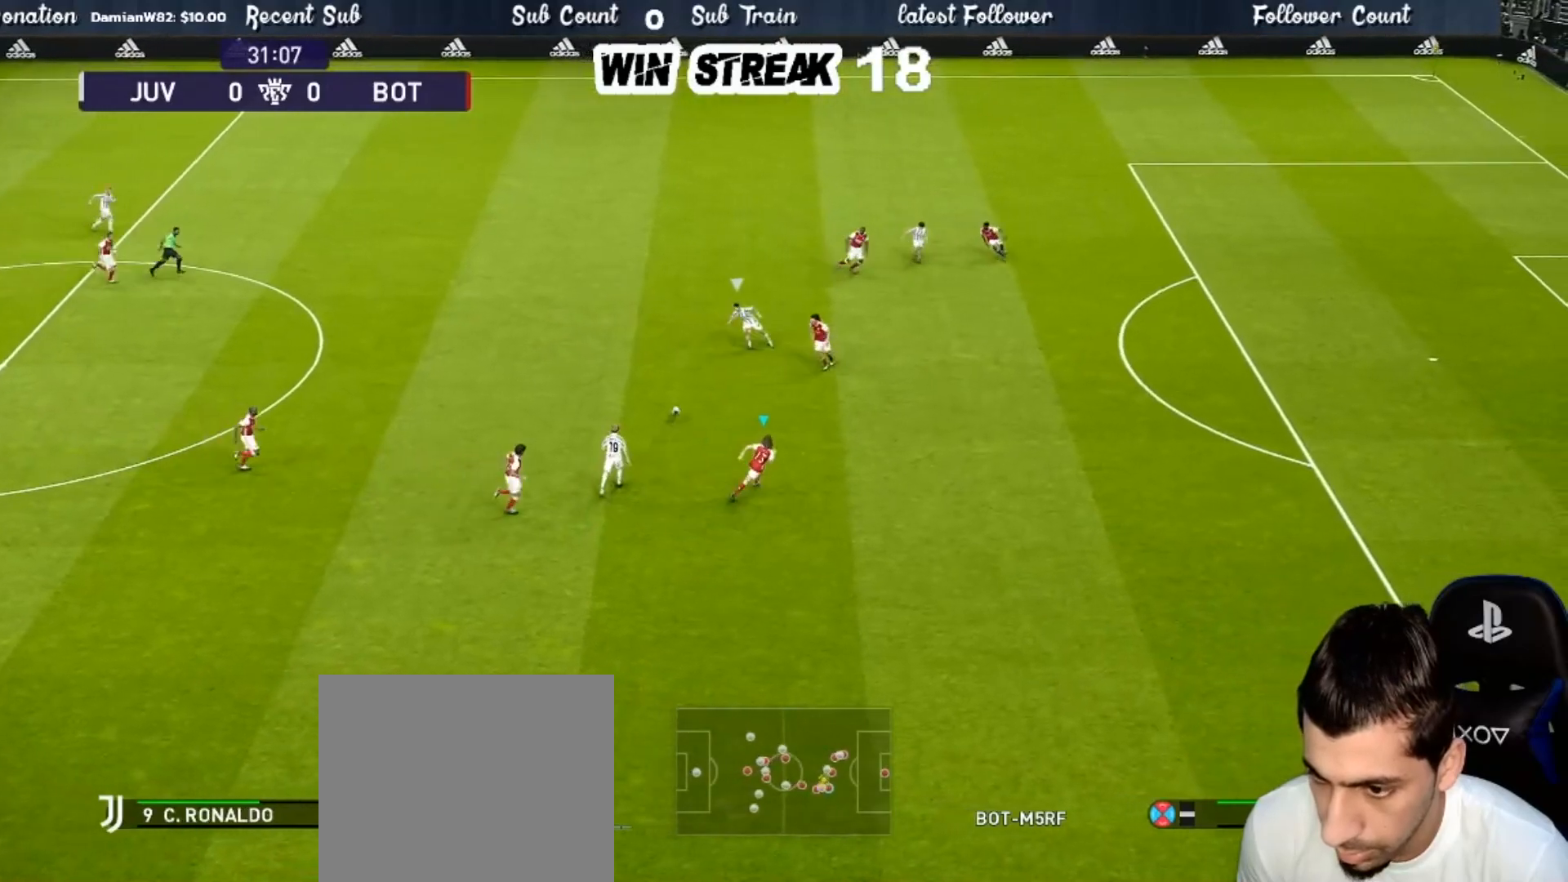
{"buttons": ["SQUARE", "R1"], "left_stick": "up-right", "right_stick": "center", "events": []}
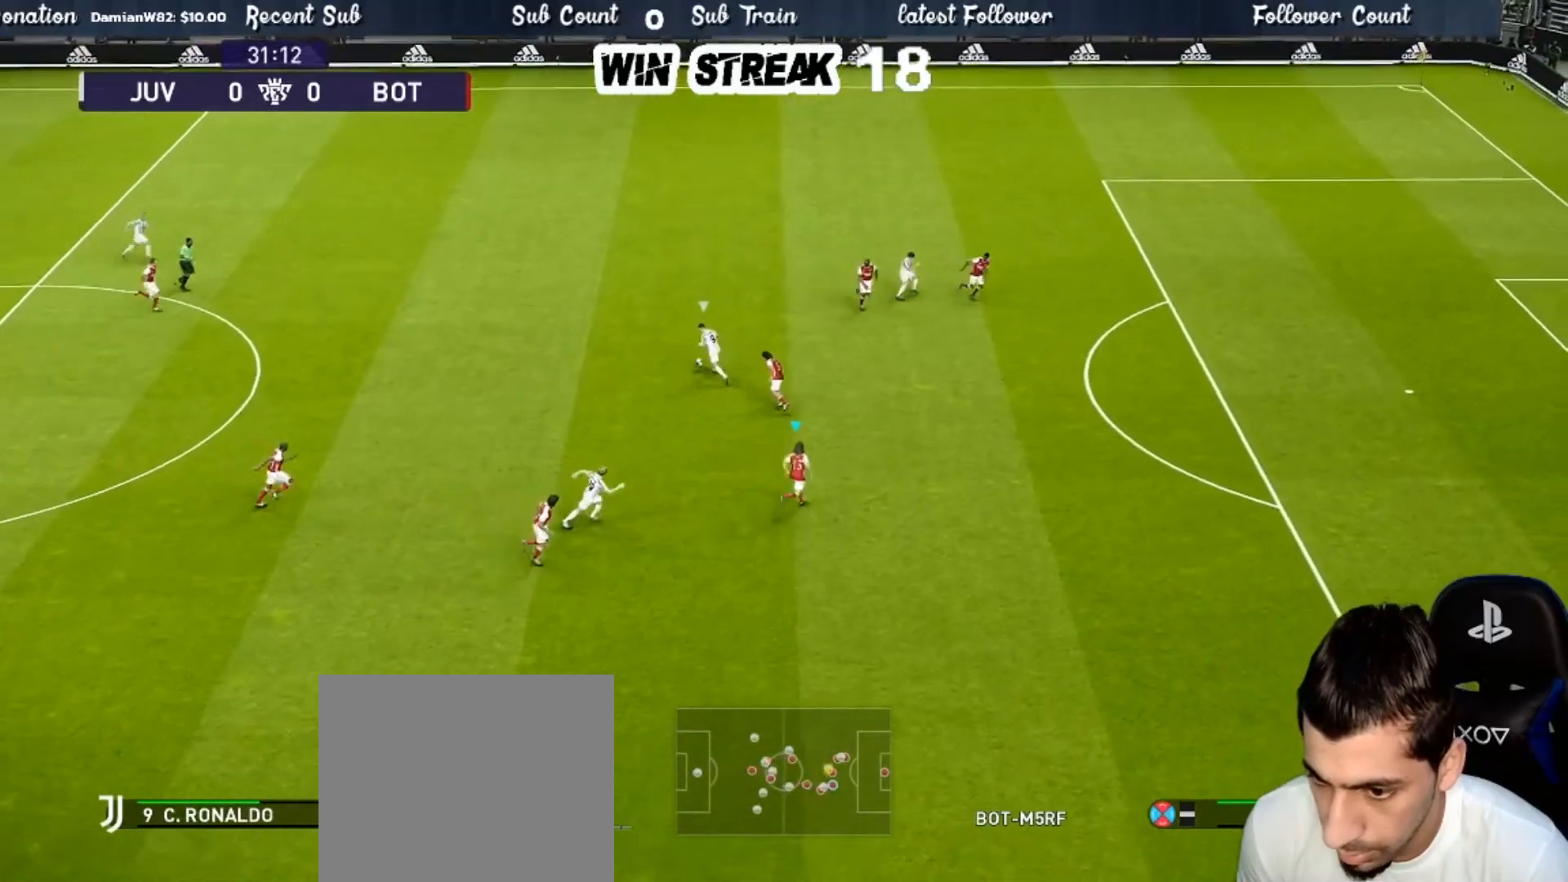
{"buttons": ["R1"], "left_stick": "up-right", "right_stick": "center", "events": [[183, "SQUARE", "up"]]}
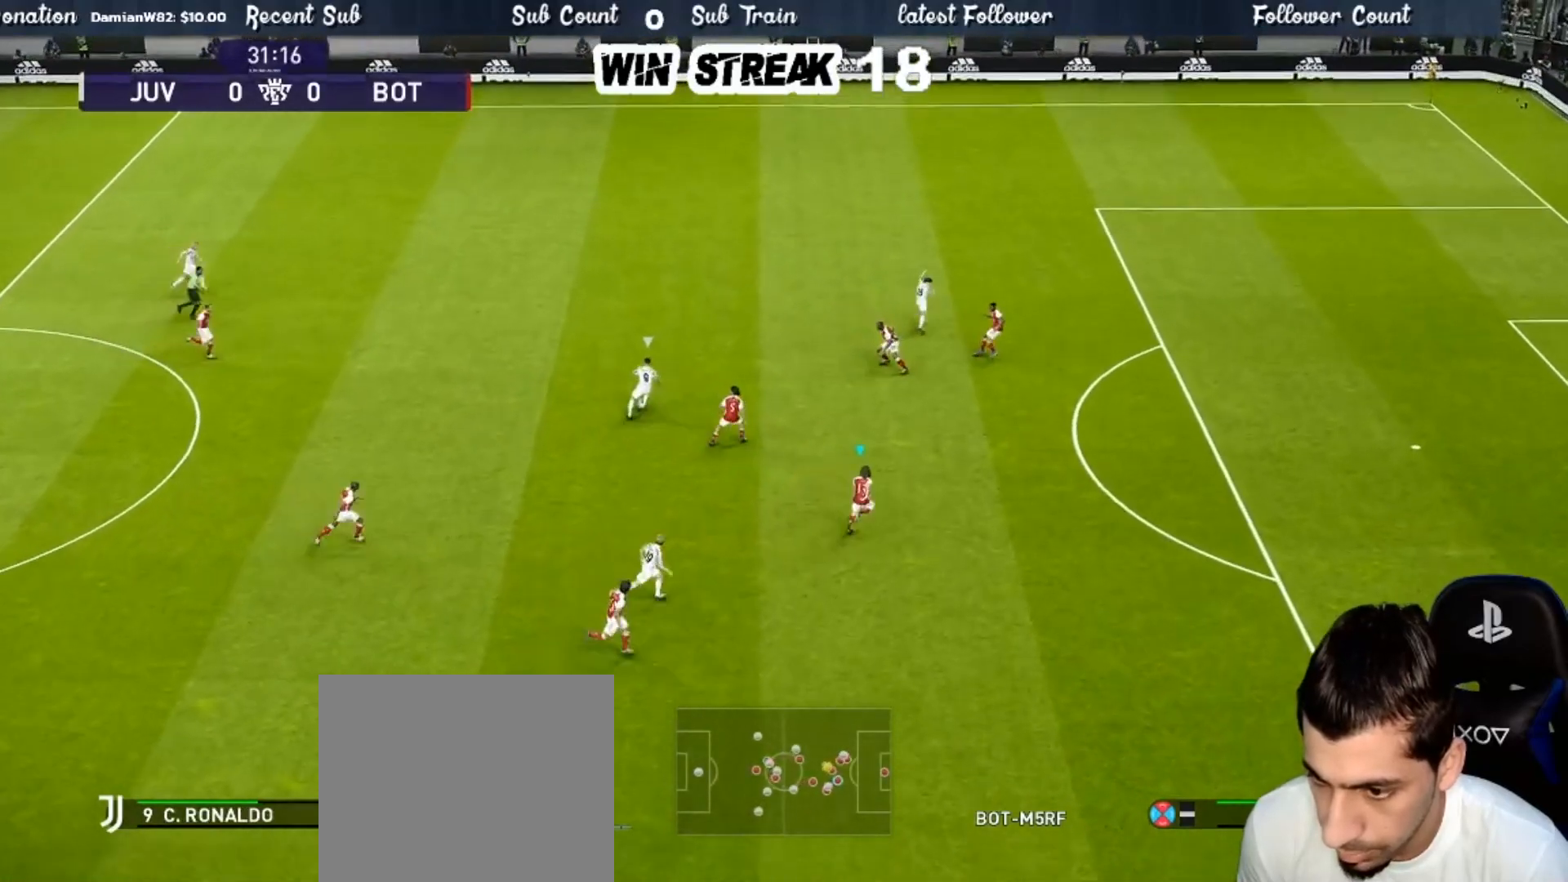
{"buttons": ["SQUARE"], "left_stick": "right", "right_stick": "center", "events": [[150, "R1", "up"], [233, "SQUARE", "down"], [233, "left_stick", "right"]]}
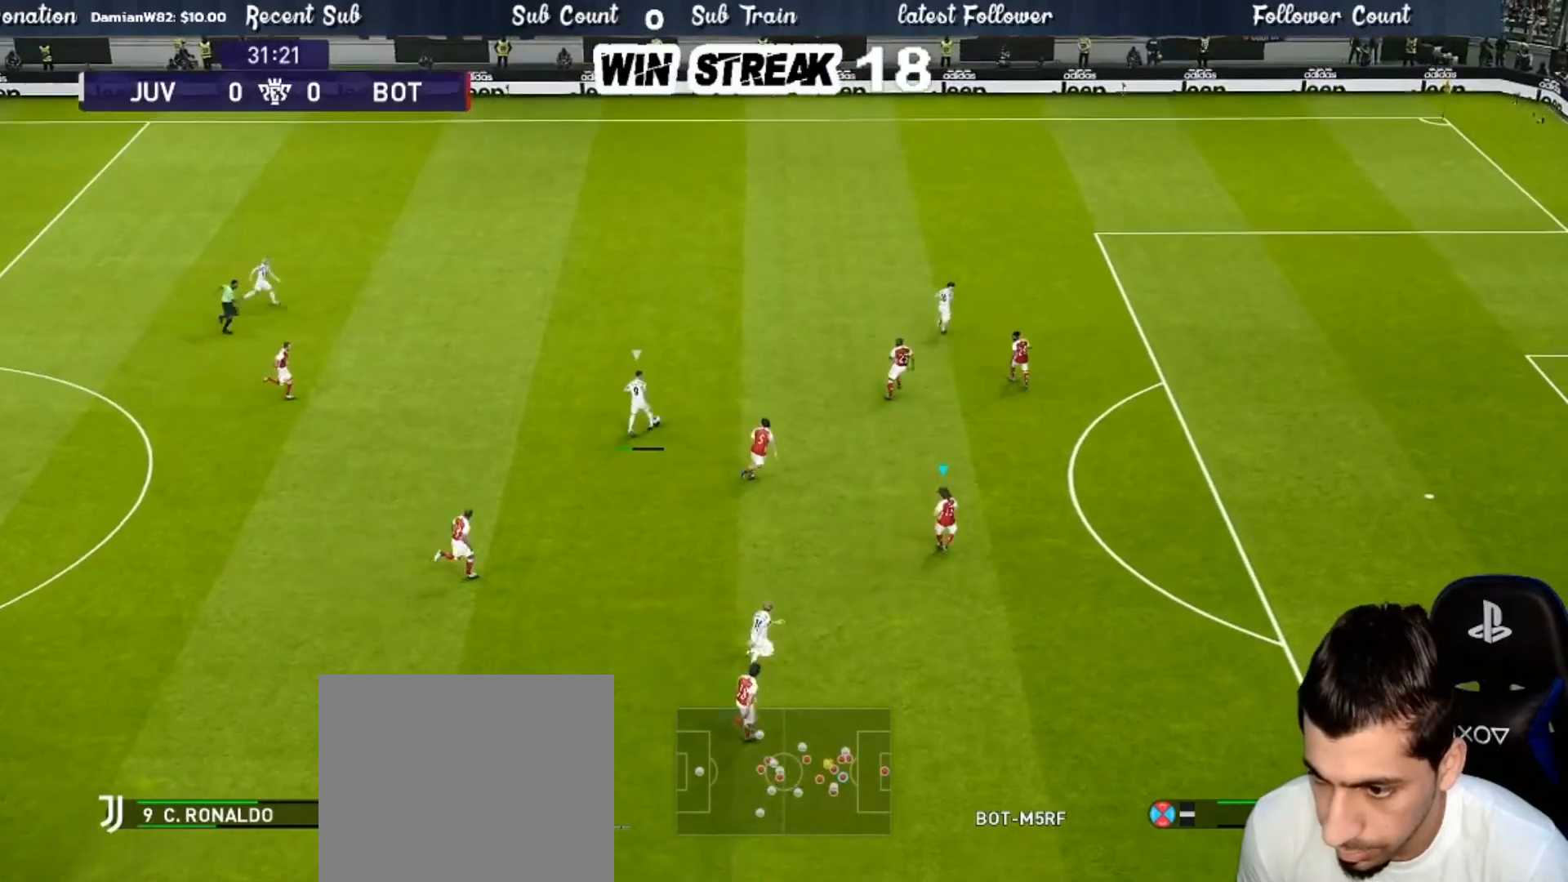
{"buttons": ["SQUARE", "R1"], "left_stick": "up-right", "right_stick": "center", "events": [[300, "R1", "down"], [417, "left_stick", "up-right"]]}
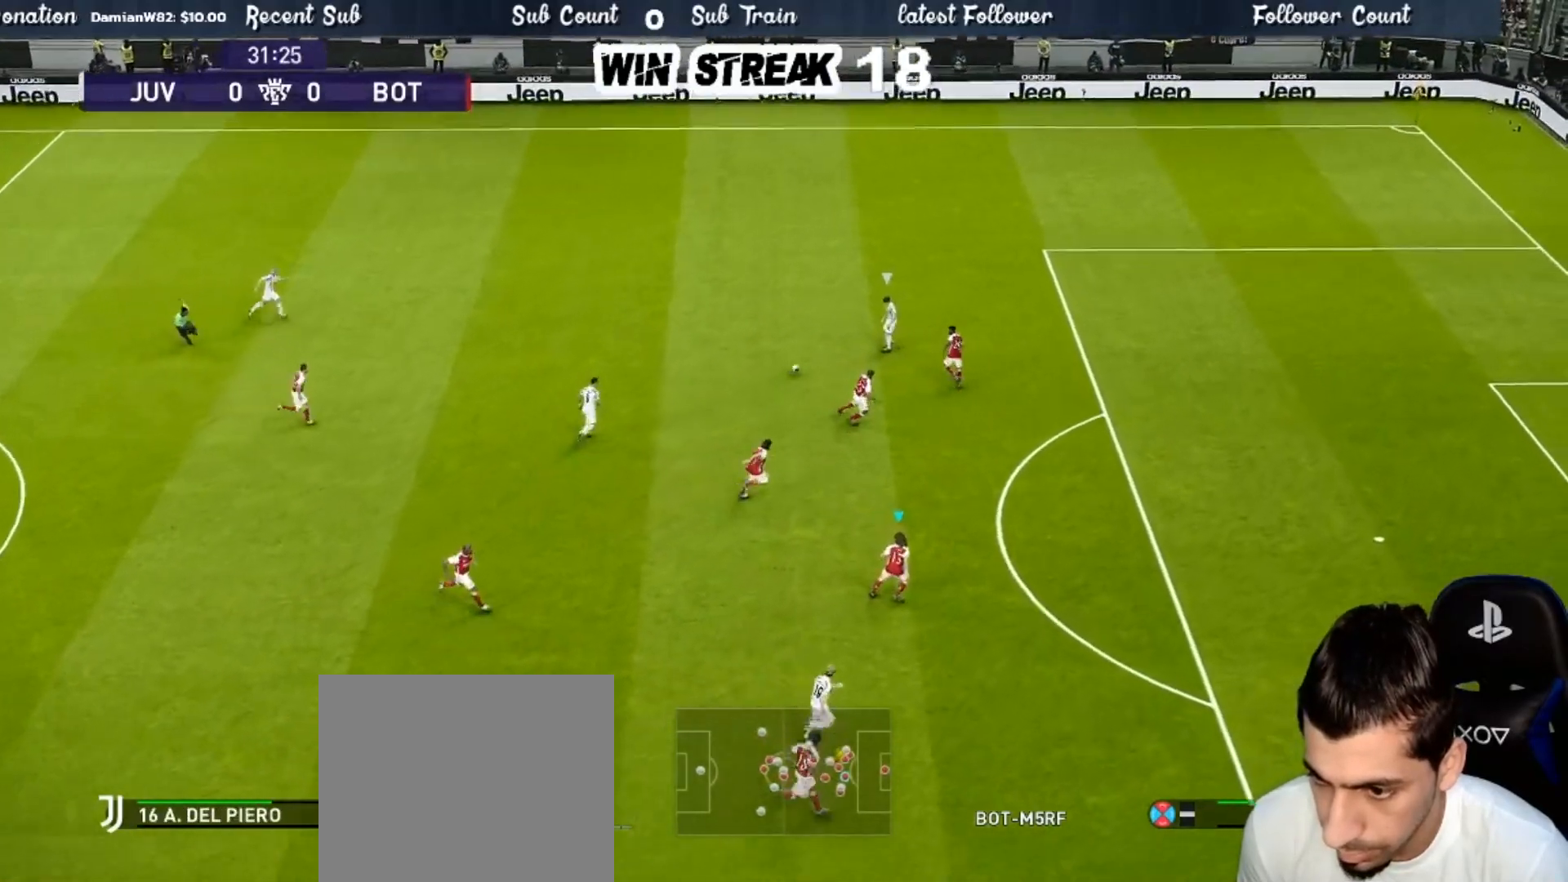
{"buttons": ["CROSS", "SQUARE", "R1"], "left_stick": "up", "right_stick": "center", "events": [[217, "left_stick", "up-left"], [267, "CROSS", "down"], [333, "L1", "down"], [383, "left_stick", "up"], [467, "L1", "up"]]}
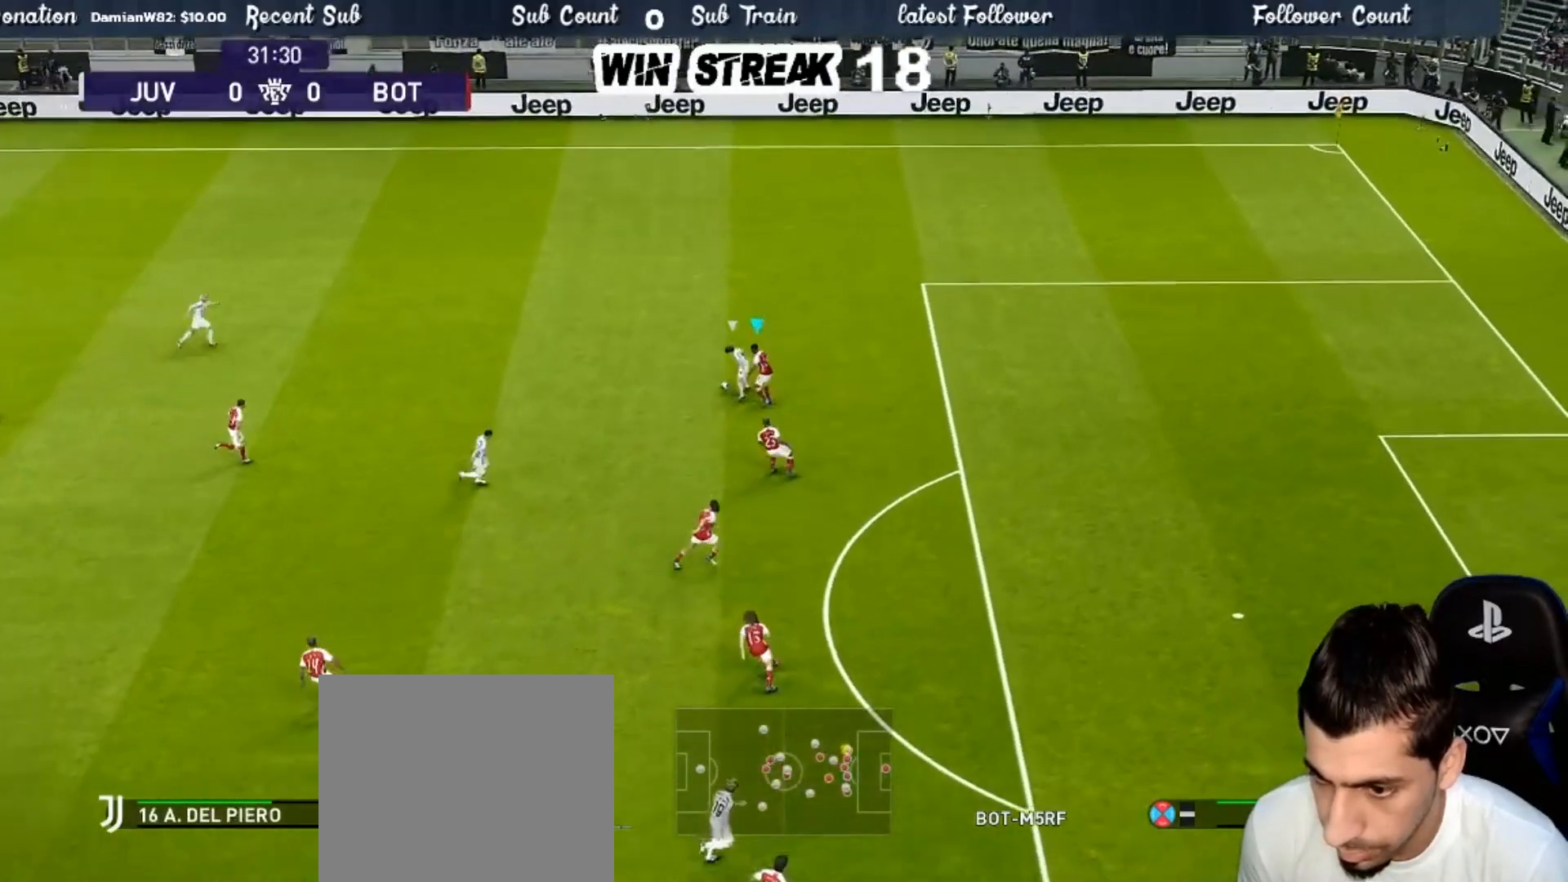
{"buttons": ["SQUARE", "R1"], "left_stick": "right", "right_stick": "center", "events": [[50, "CROSS", "up"], [167, "left_stick", "left"], [267, "left_stick", "right"]]}
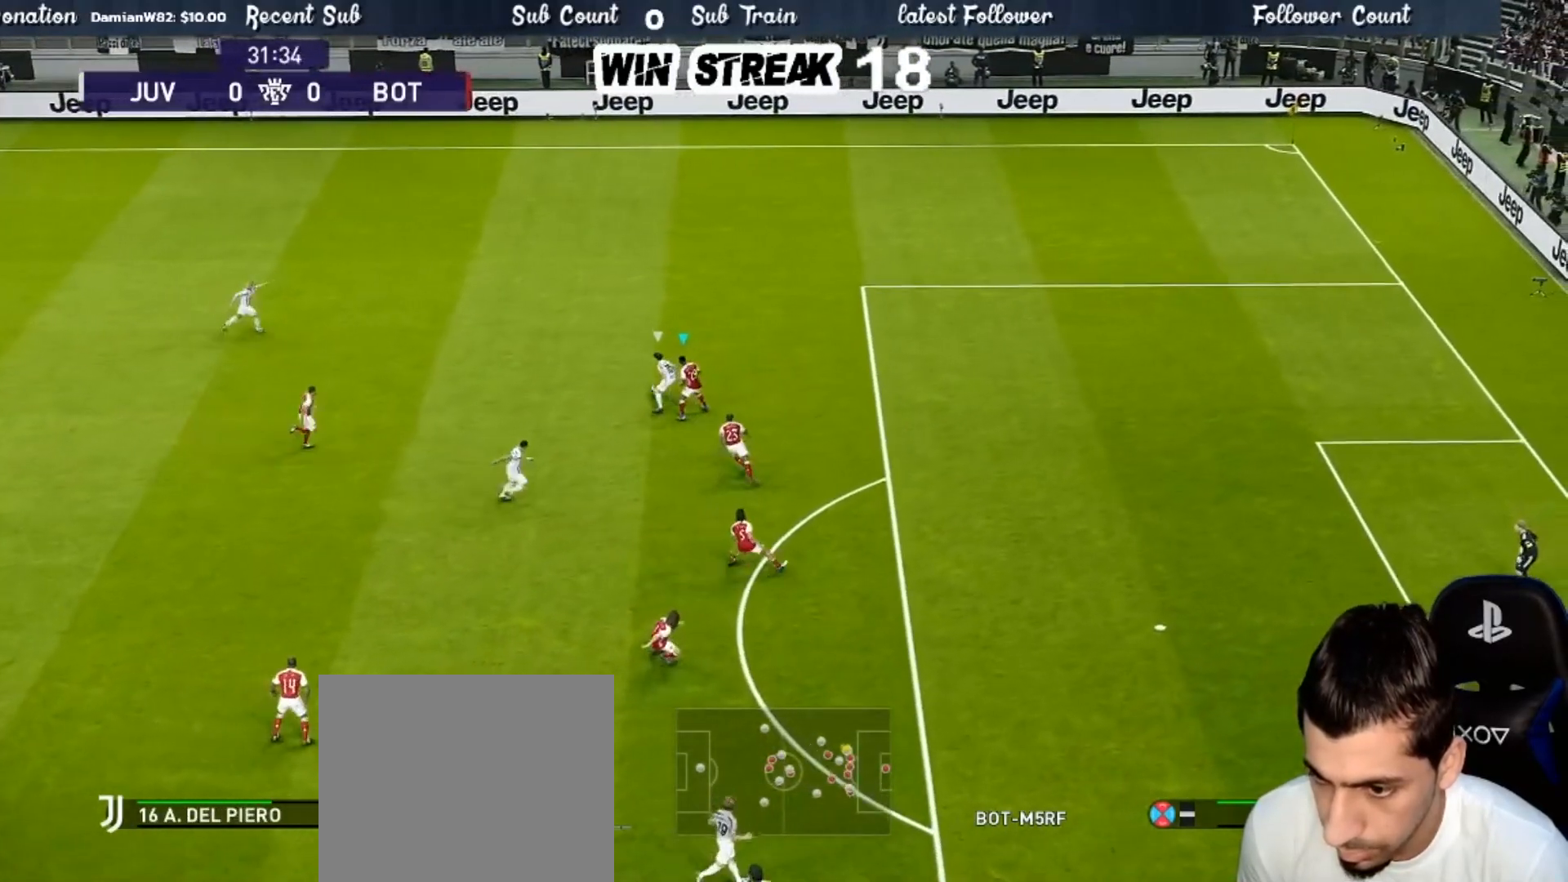
{"buttons": ["SQUARE", "R1"], "left_stick": "right", "right_stick": "center", "events": []}
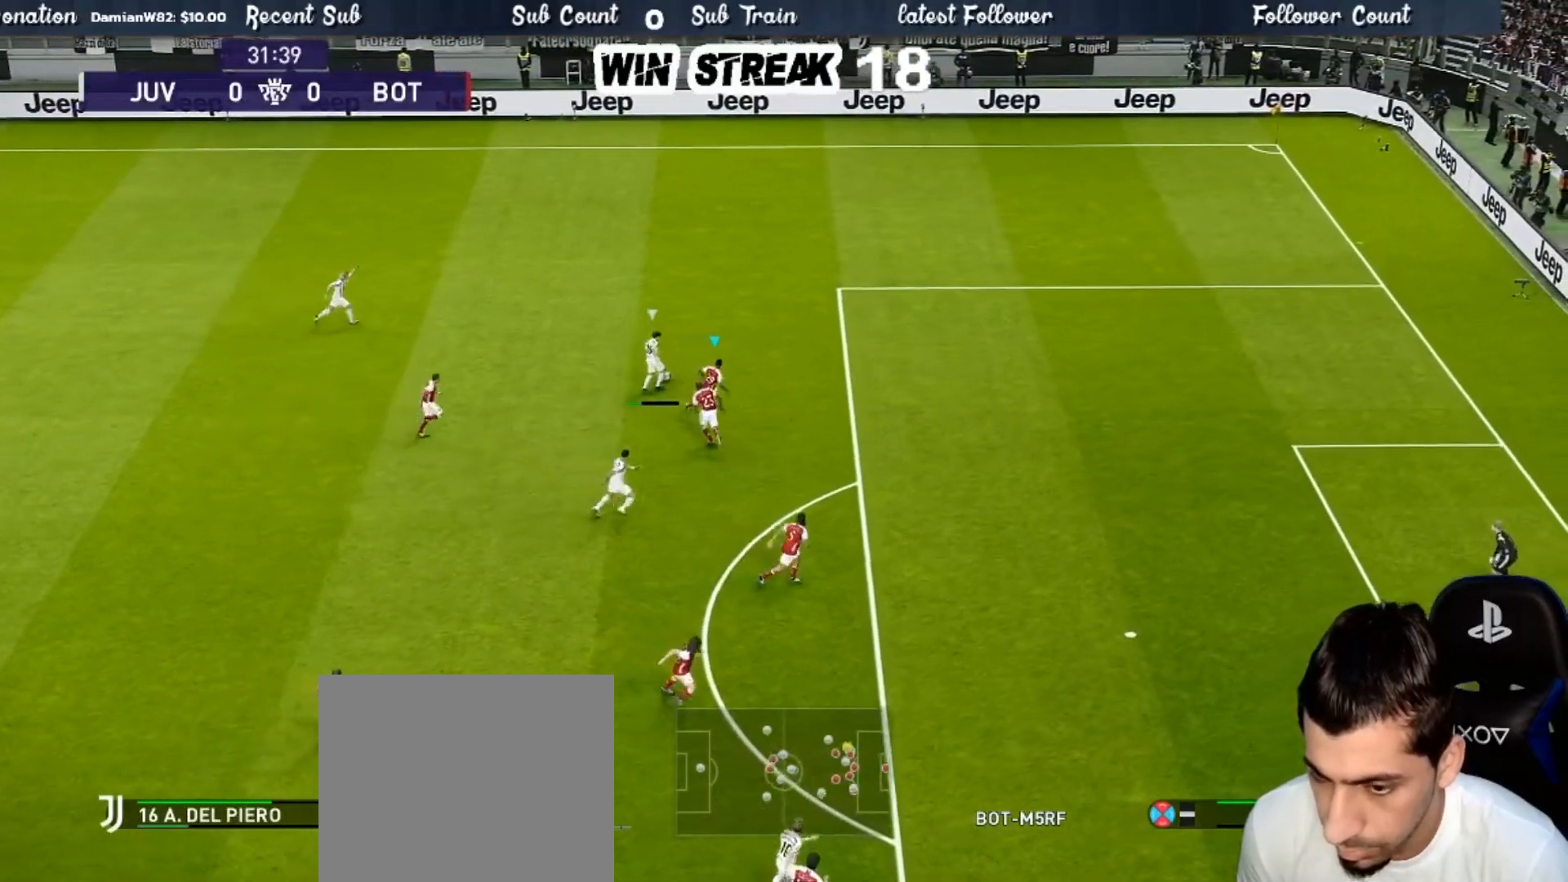
{"buttons": ["SQUARE", "R1"], "left_stick": "down-right", "right_stick": "center", "events": [[183, "left_stick", "down-right"]]}
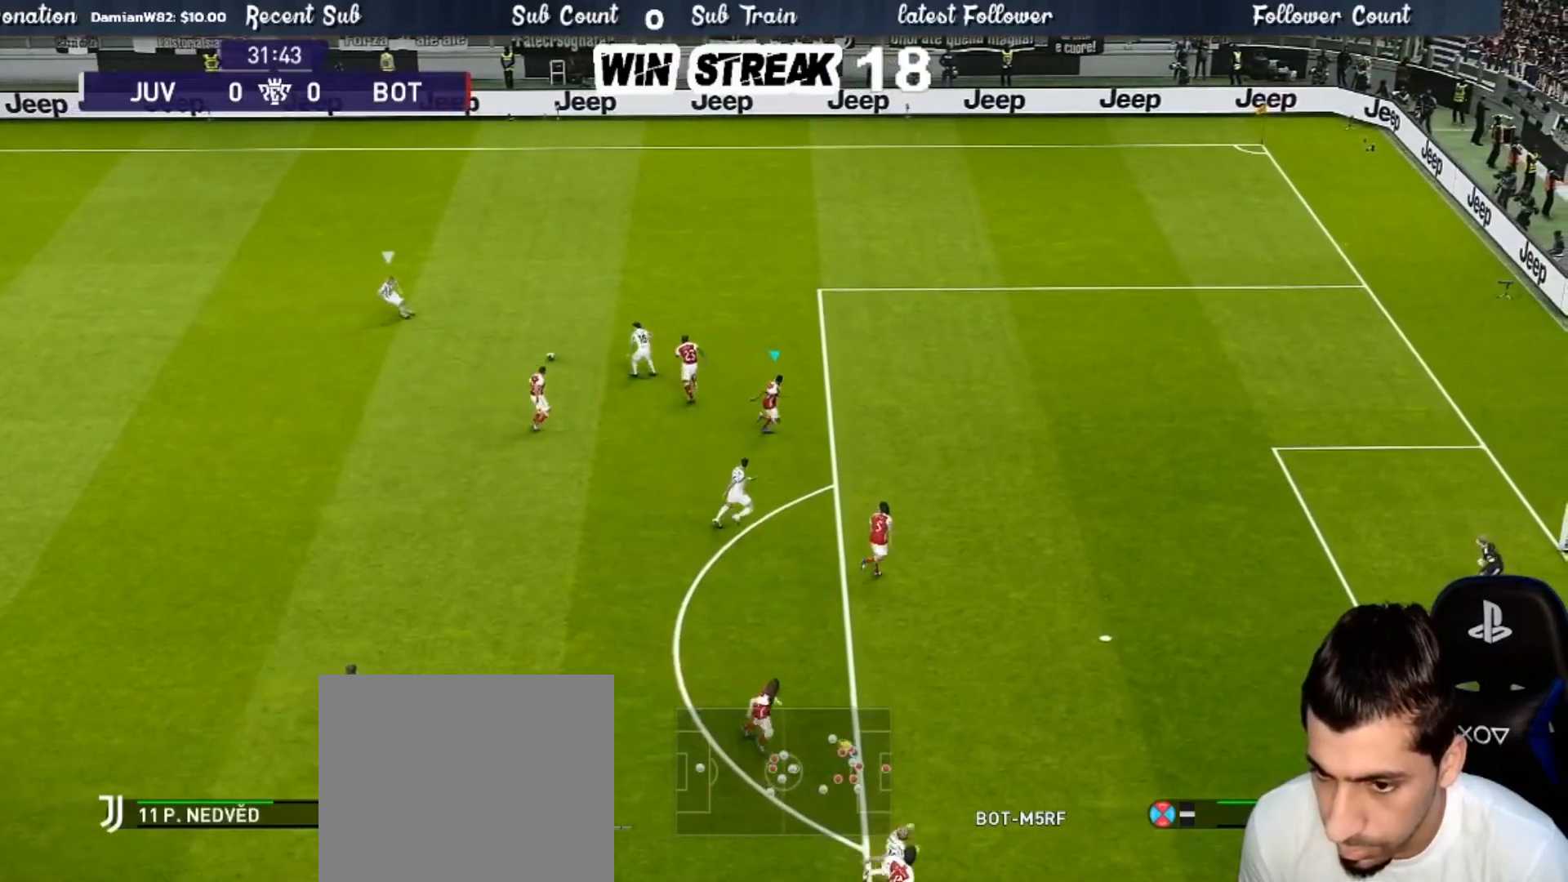
{"buttons": ["SQUARE"], "left_stick": "center", "right_stick": "center", "events": [[133, "left_stick", "right"], [167, "R1", "up"], [250, "left_stick", "center"]]}
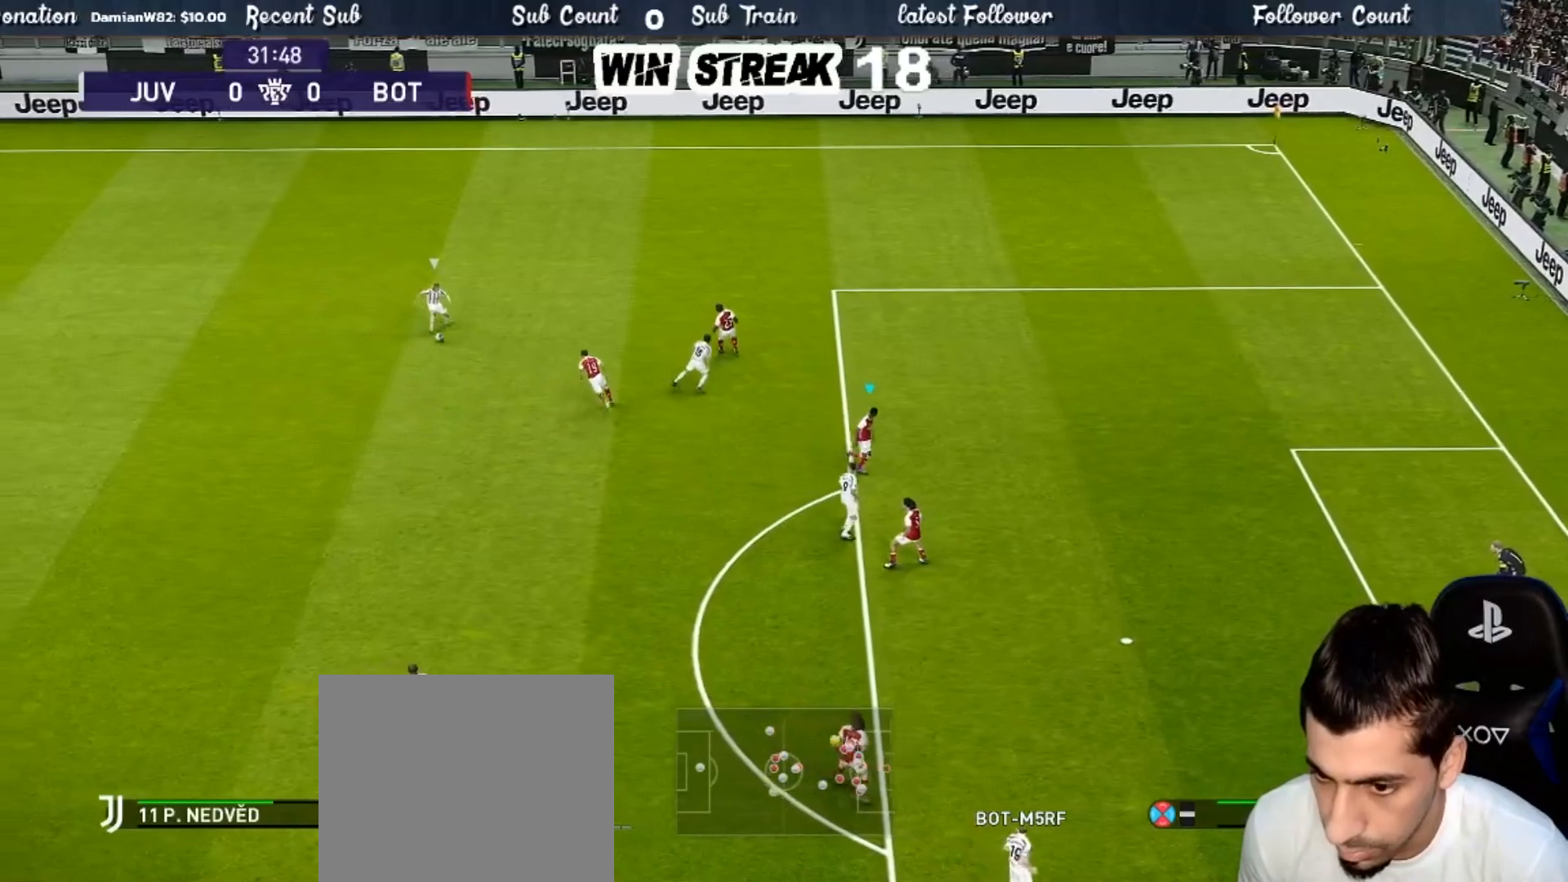
{"buttons": ["SQUARE"], "left_stick": "down-left", "right_stick": "center", "events": [[17, "left_stick", "right"], [133, "left_stick", "center"], [200, "left_stick", "down"], [250, "left_stick", "down-left"]]}
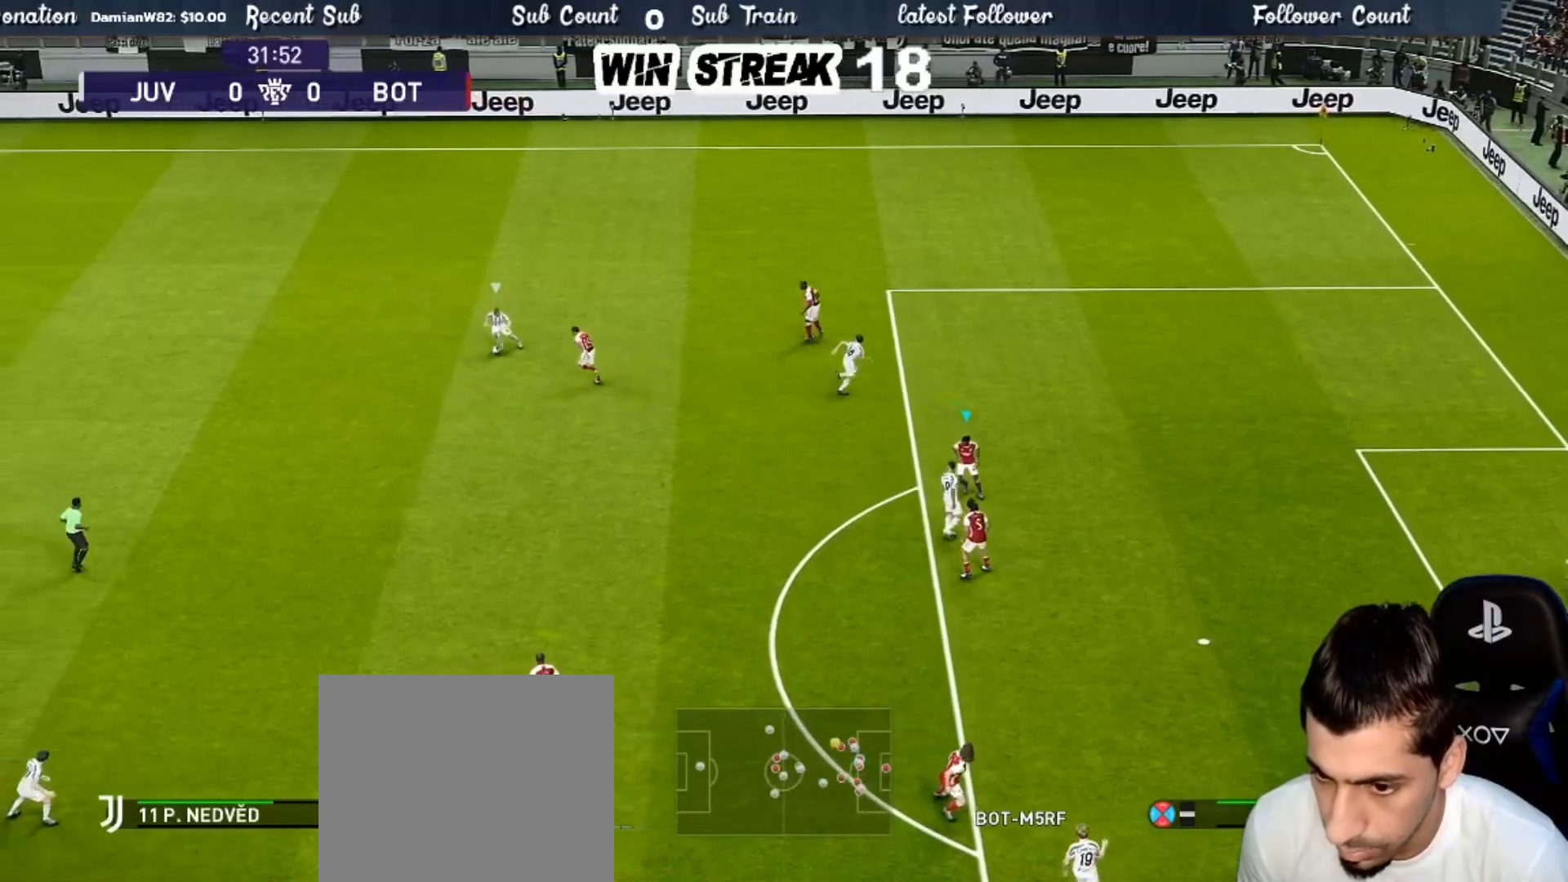
{"buttons": ["SQUARE"], "left_stick": "left", "right_stick": "center", "events": [[350, "left_stick", "left"]]}
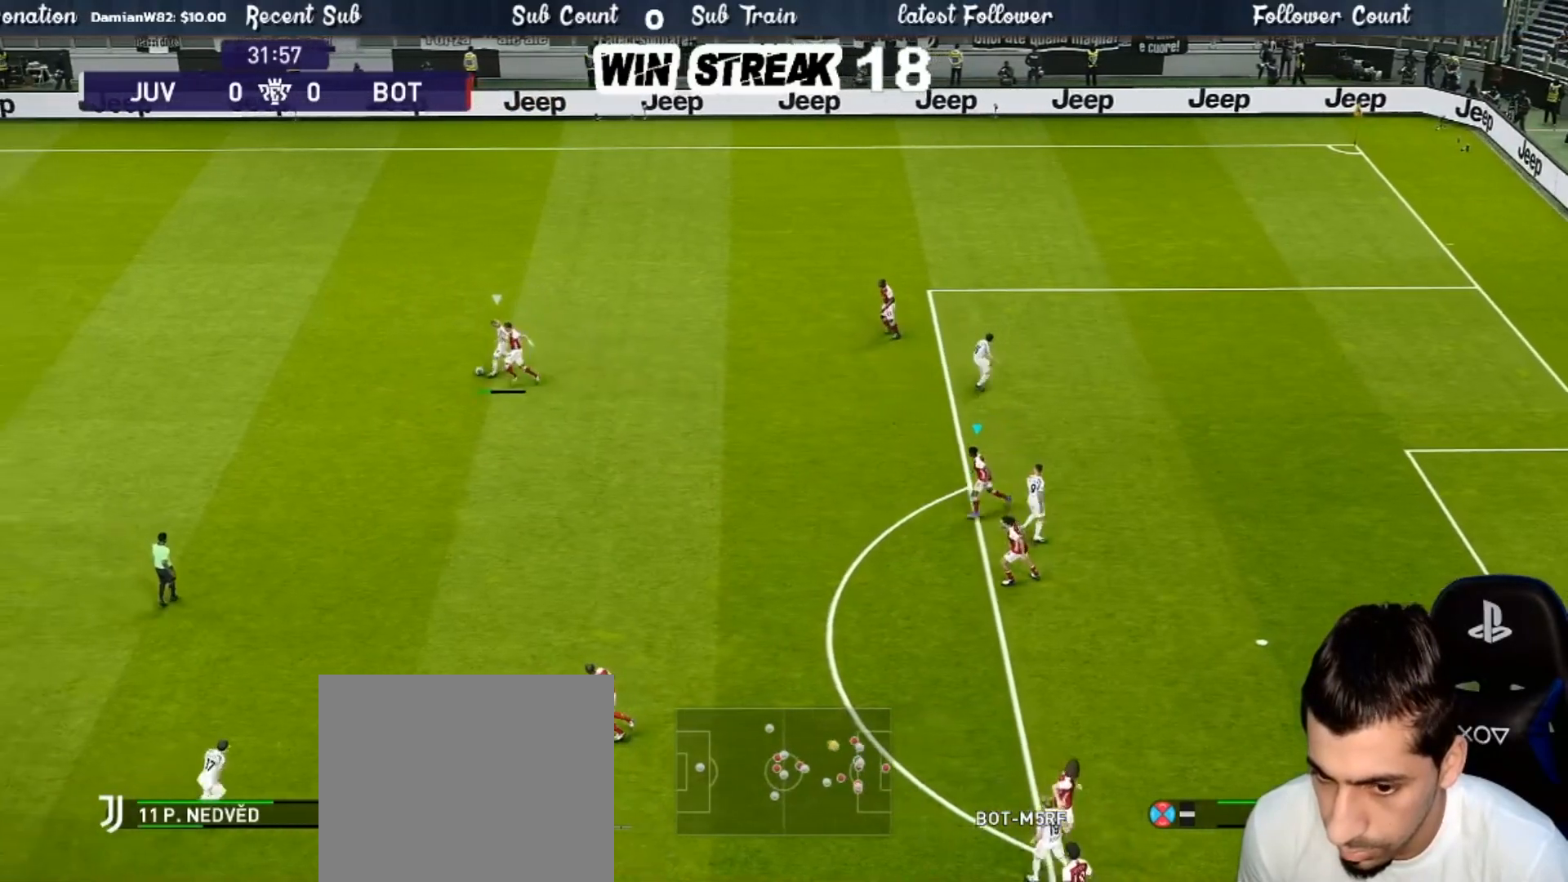
{"buttons": ["SQUARE"], "left_stick": "center", "right_stick": "center", "events": [[500, "left_stick", "center"]]}
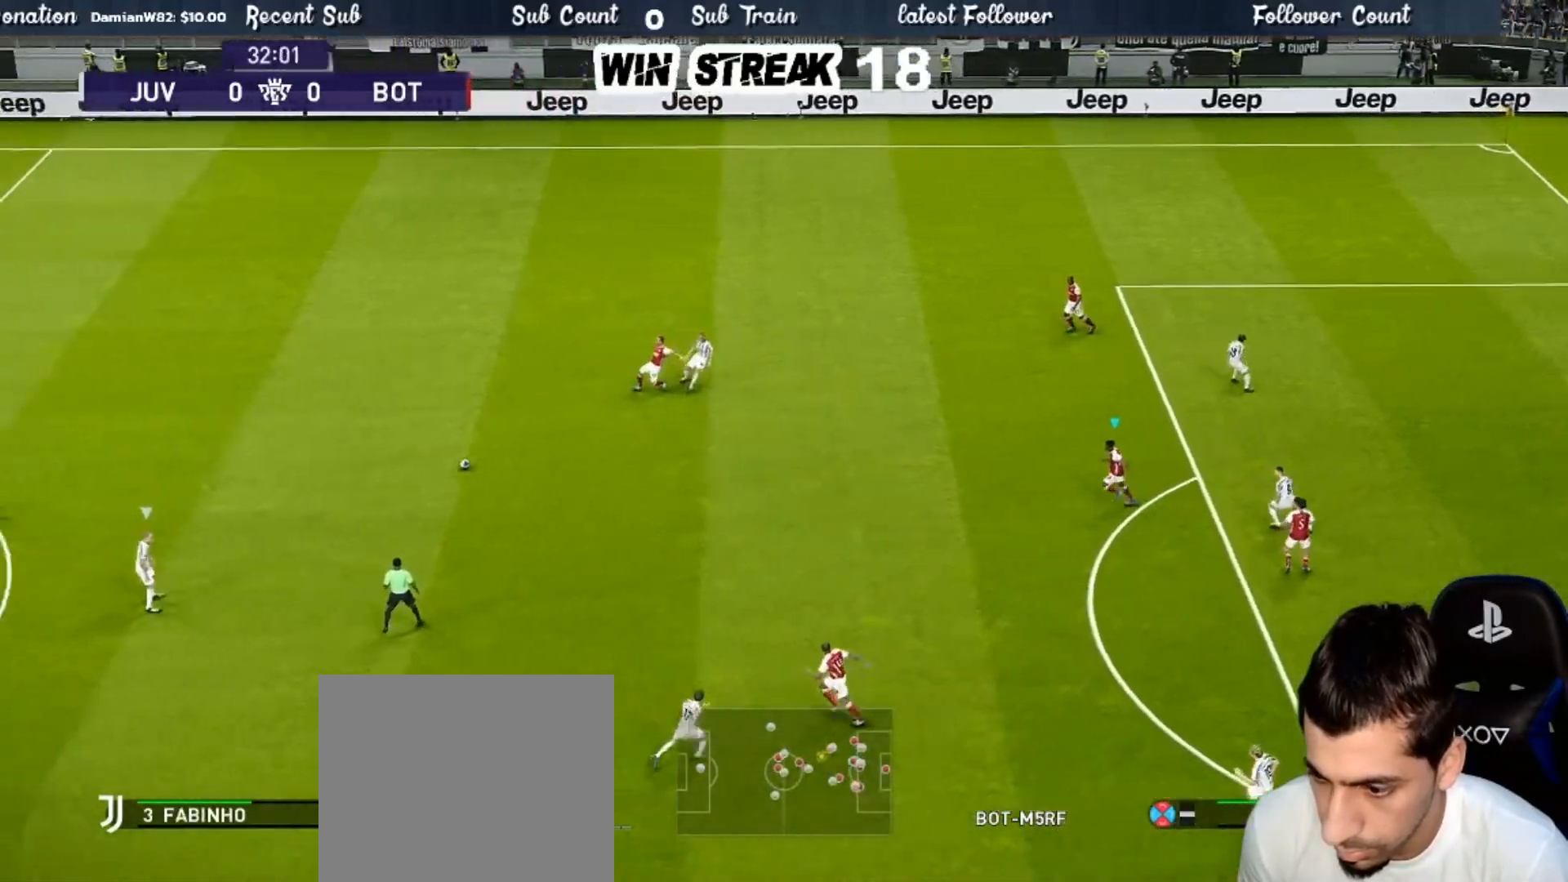
{"buttons": ["SQUARE", "R1"], "left_stick": "down", "right_stick": "center", "events": [[17, "L1", "down"], [50, "R1", "down"], [67, "CROSS", "down"], [150, "L1", "up"], [417, "CROSS", "up"], [483, "left_stick", "down"]]}
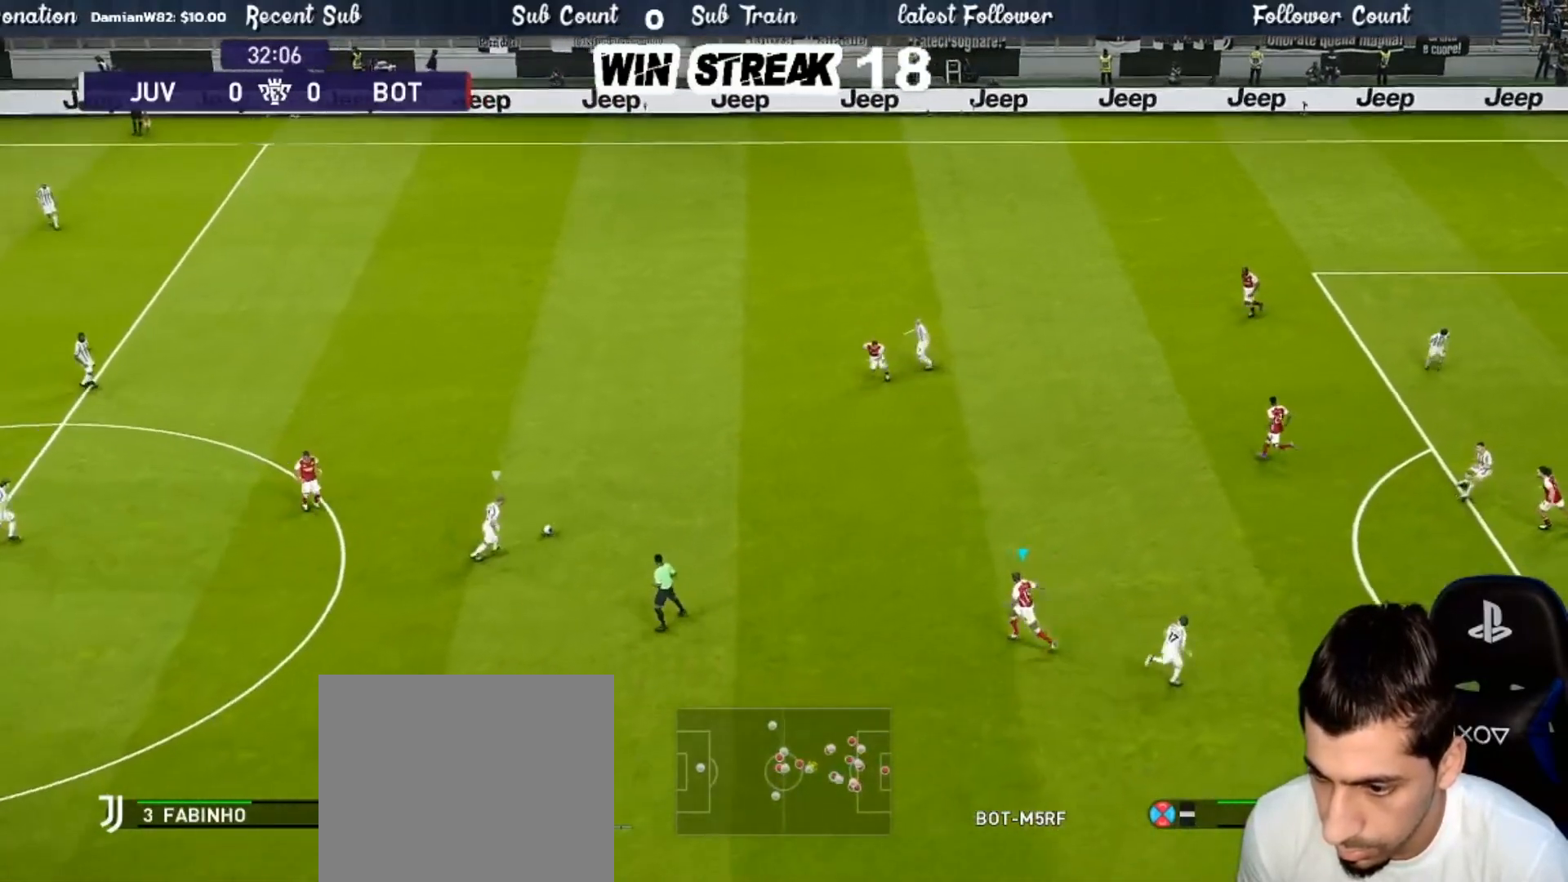
{"buttons": ["SQUARE", "R1"], "left_stick": "up-right", "right_stick": "center", "events": [[200, "left_stick", "down-right"], [283, "L1", "down"], [350, "left_stick", "up-right"], [383, "L1", "up"]]}
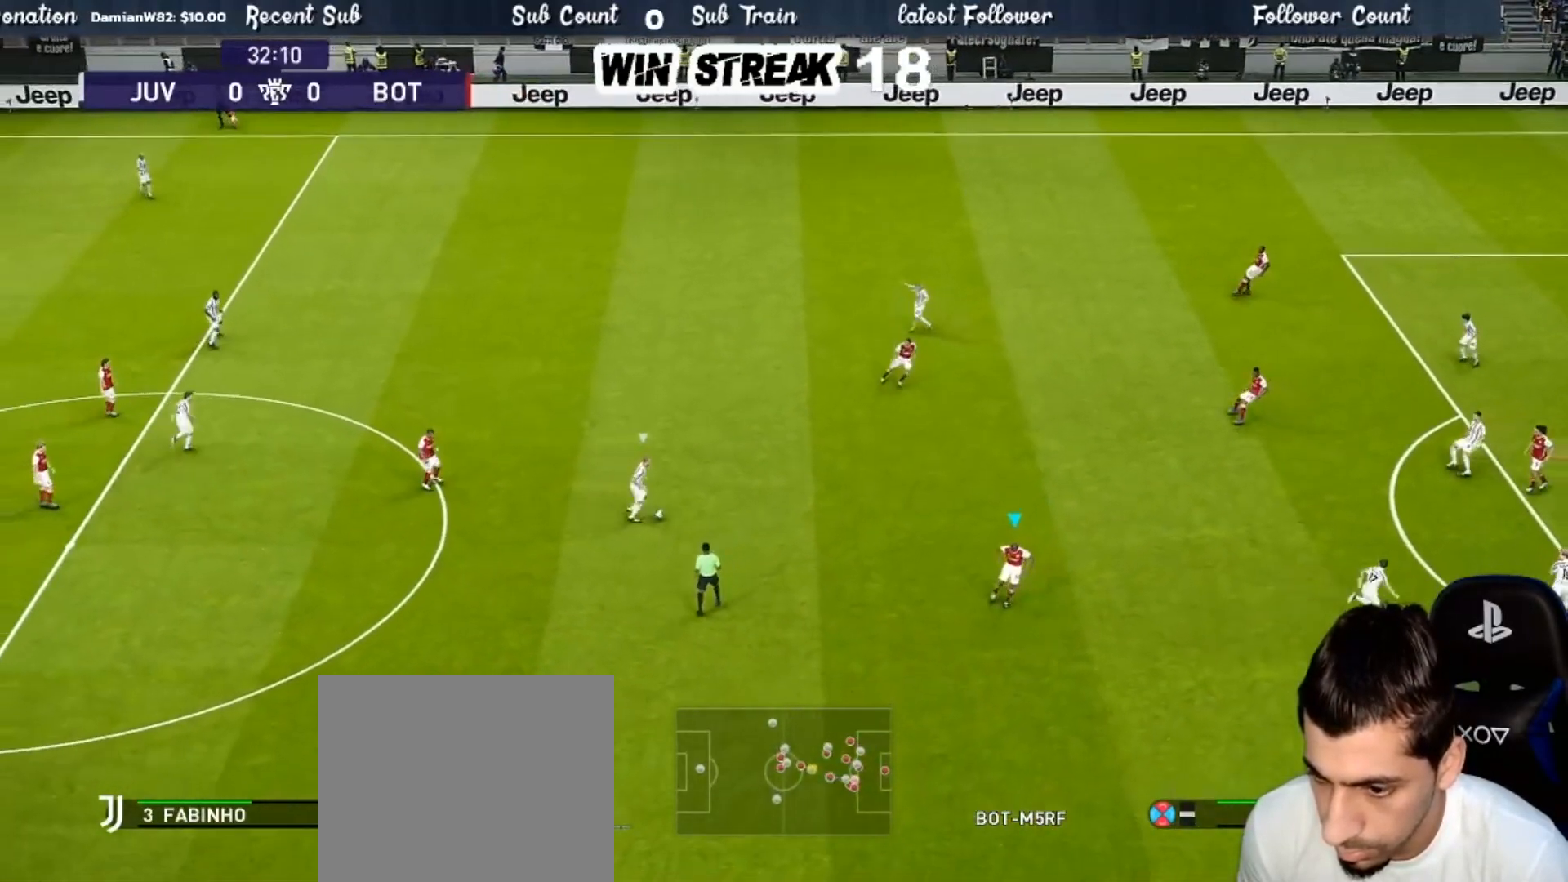
{"buttons": ["SQUARE", "R1"], "left_stick": "up-right", "right_stick": "center", "events": []}
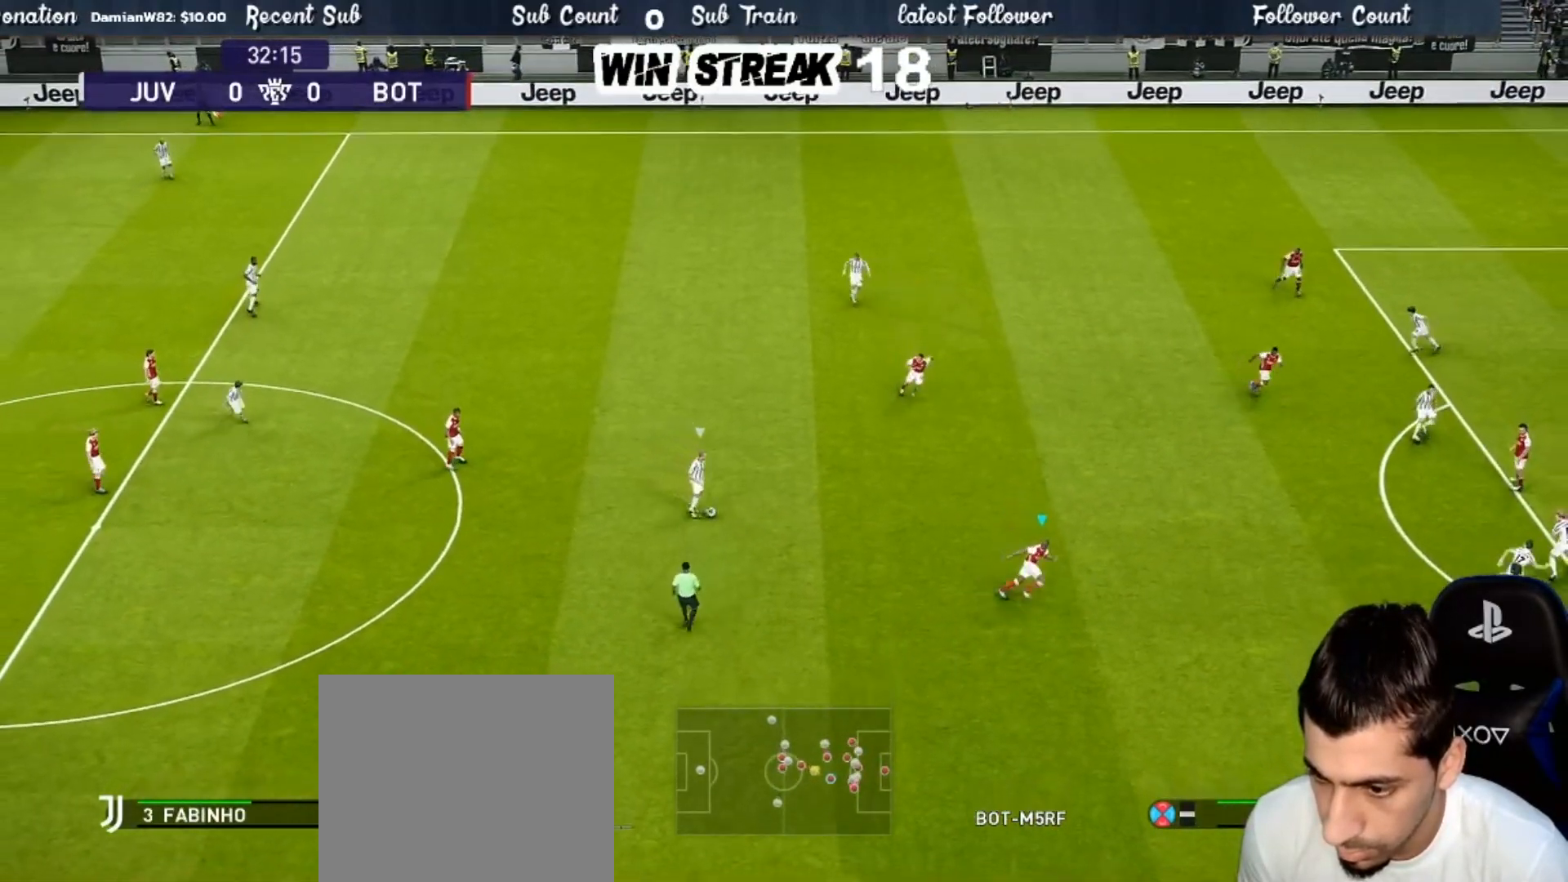
{"buttons": ["SQUARE", "R1"], "left_stick": "up-right", "right_stick": "center", "events": []}
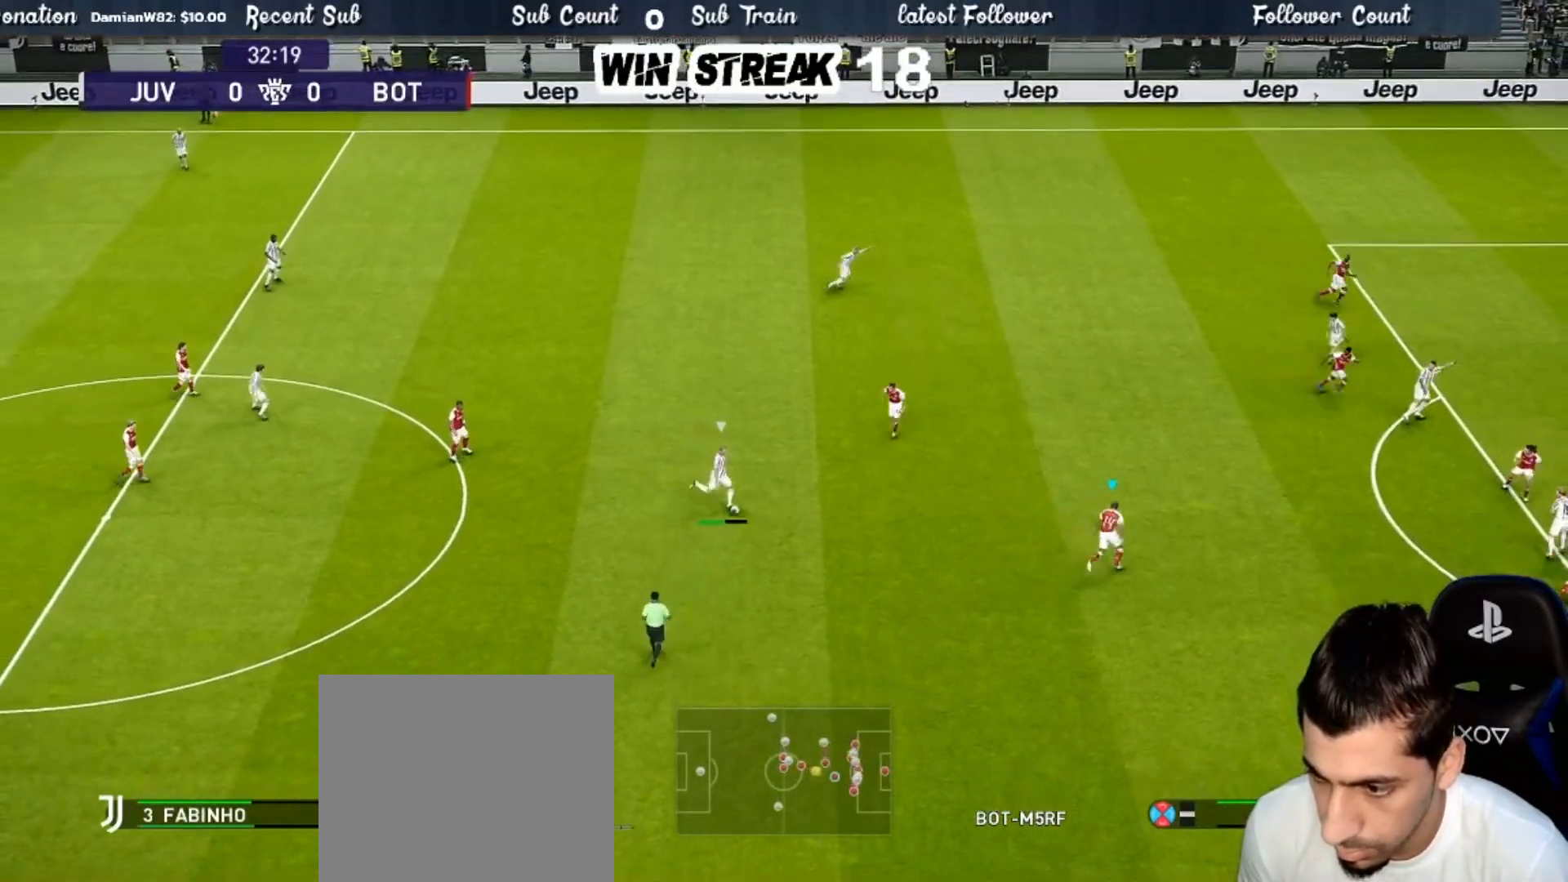
{"buttons": ["SQUARE", "R1"], "left_stick": "up-right", "right_stick": "center", "events": []}
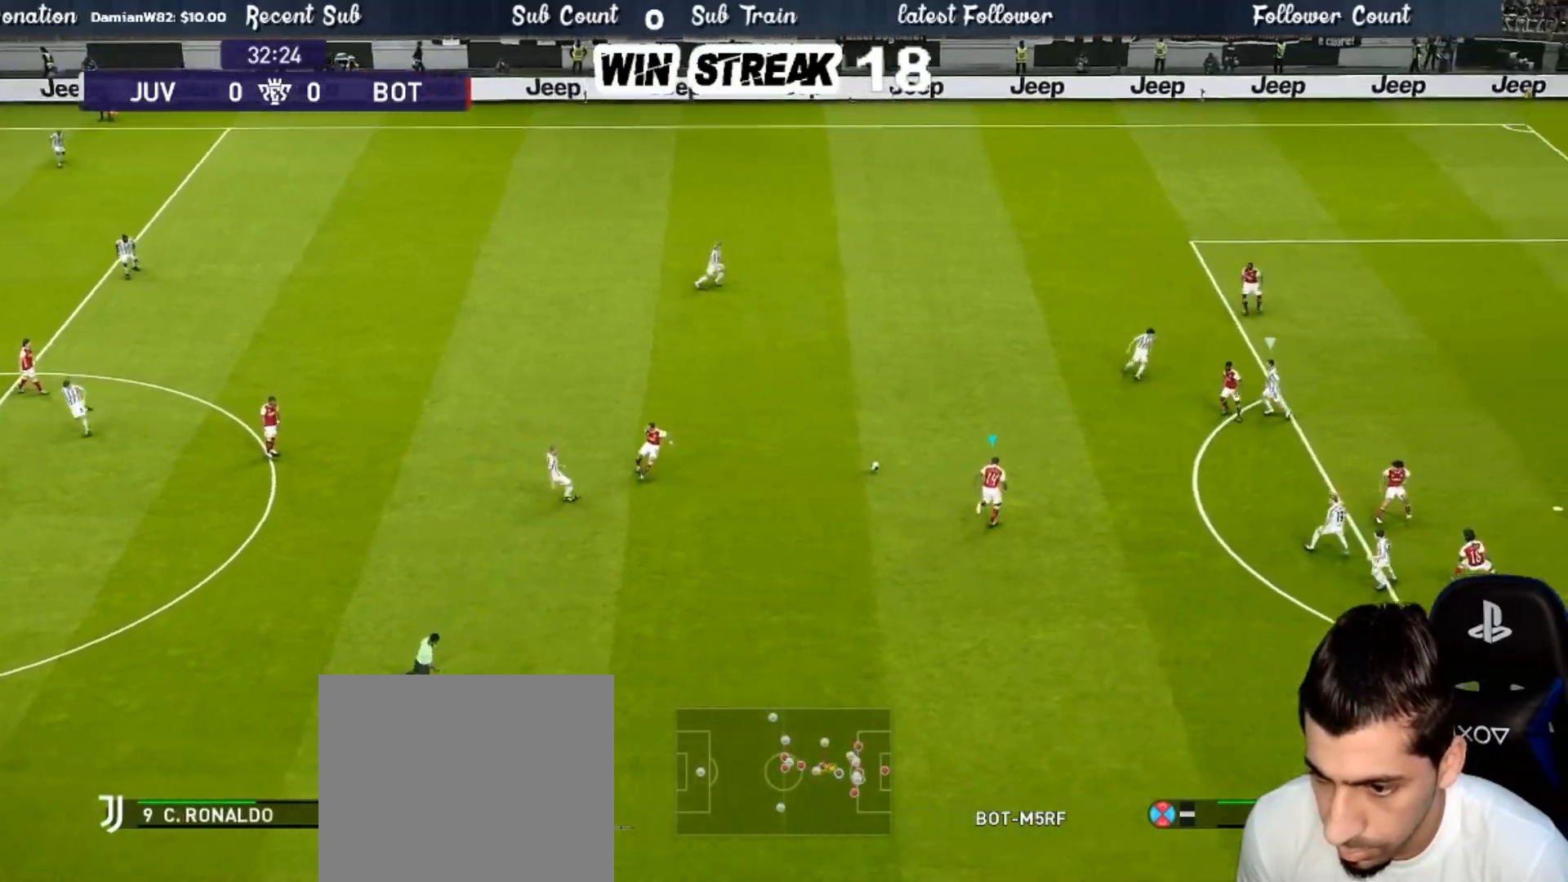
{"buttons": [], "left_stick": "left", "right_stick": "center", "events": [[283, "left_stick", "right"], [400, "left_stick", "center"], [500, "R1", "up"], [500, "SQUARE", "up"], [500, "left_stick", "left"]]}
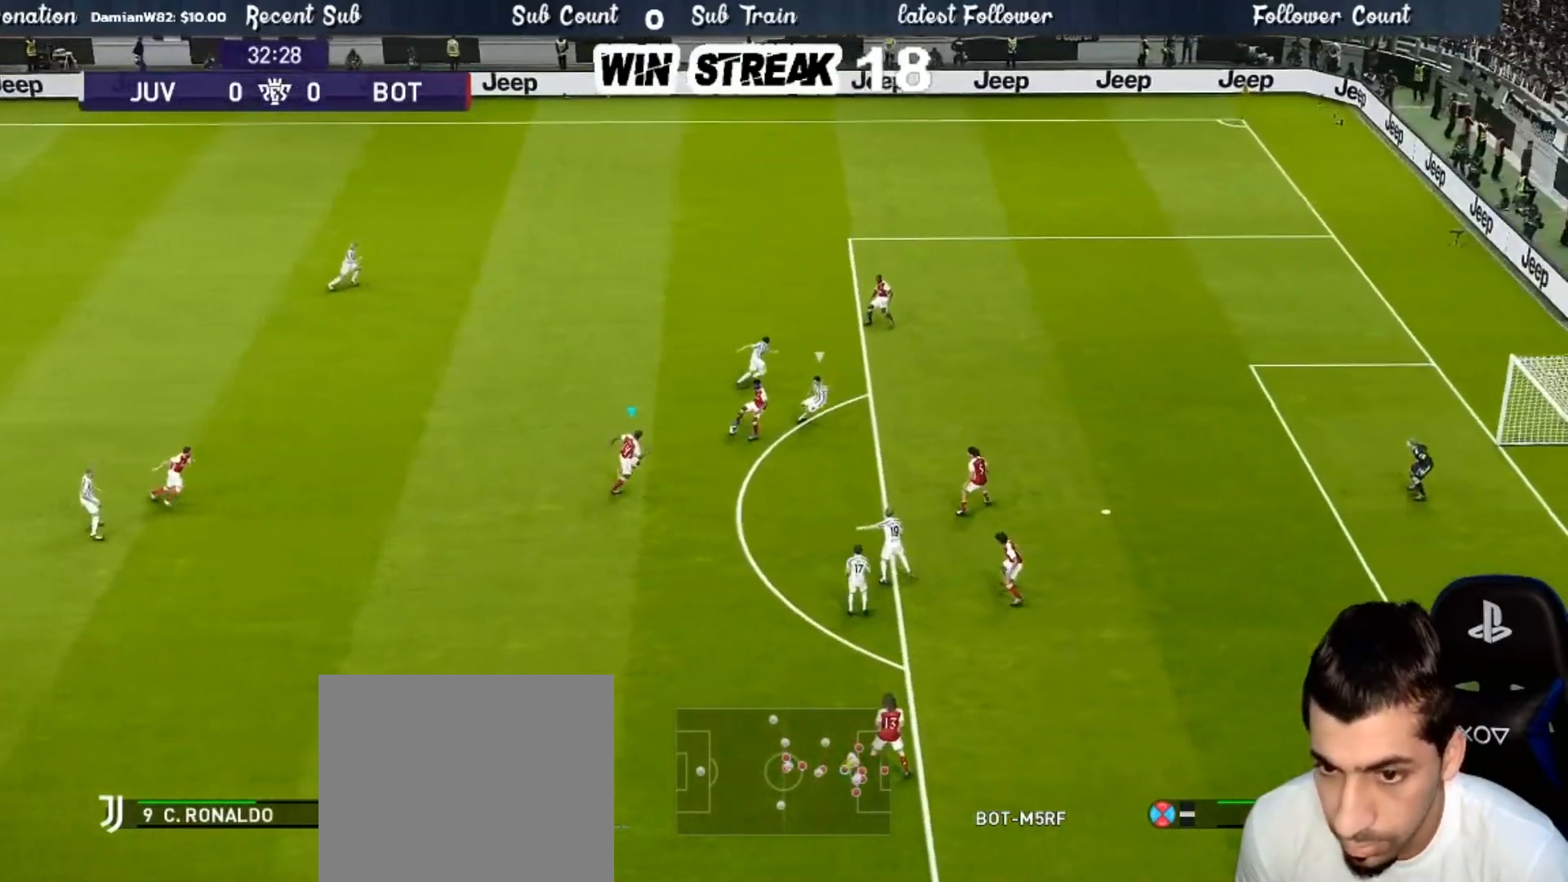
{"buttons": ["CROSS"], "left_stick": "left", "right_stick": "center", "events": [[83, "CROSS", "down"]]}
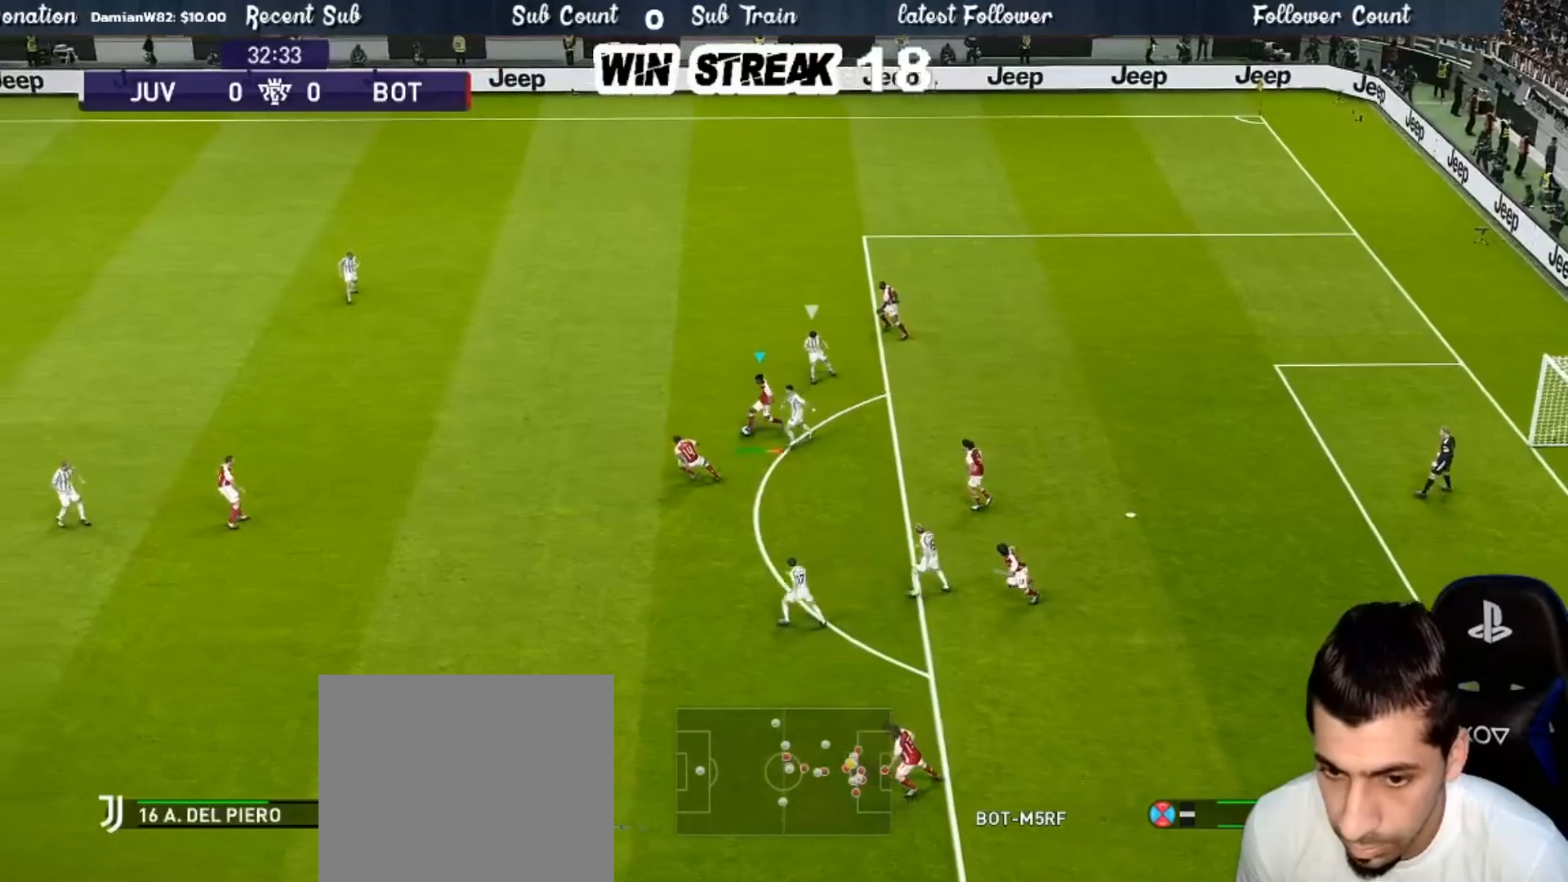
{"buttons": ["CROSS"], "left_stick": "left", "right_stick": "center", "events": []}
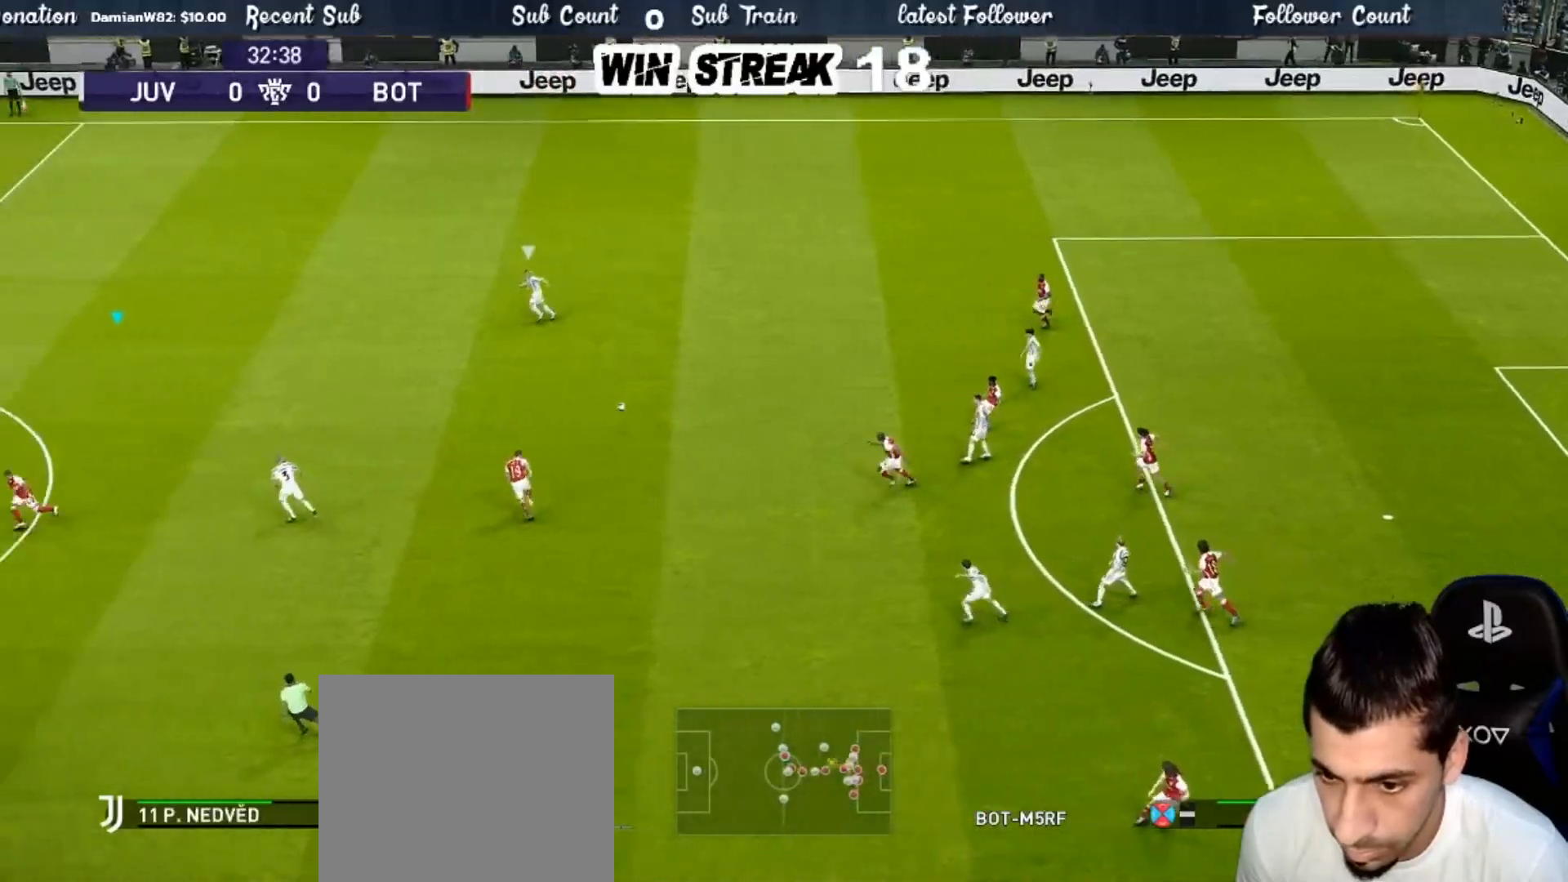
{"buttons": [], "left_stick": "center", "right_stick": "center", "events": [[117, "CROSS", "up"], [233, "left_stick", "center"]]}
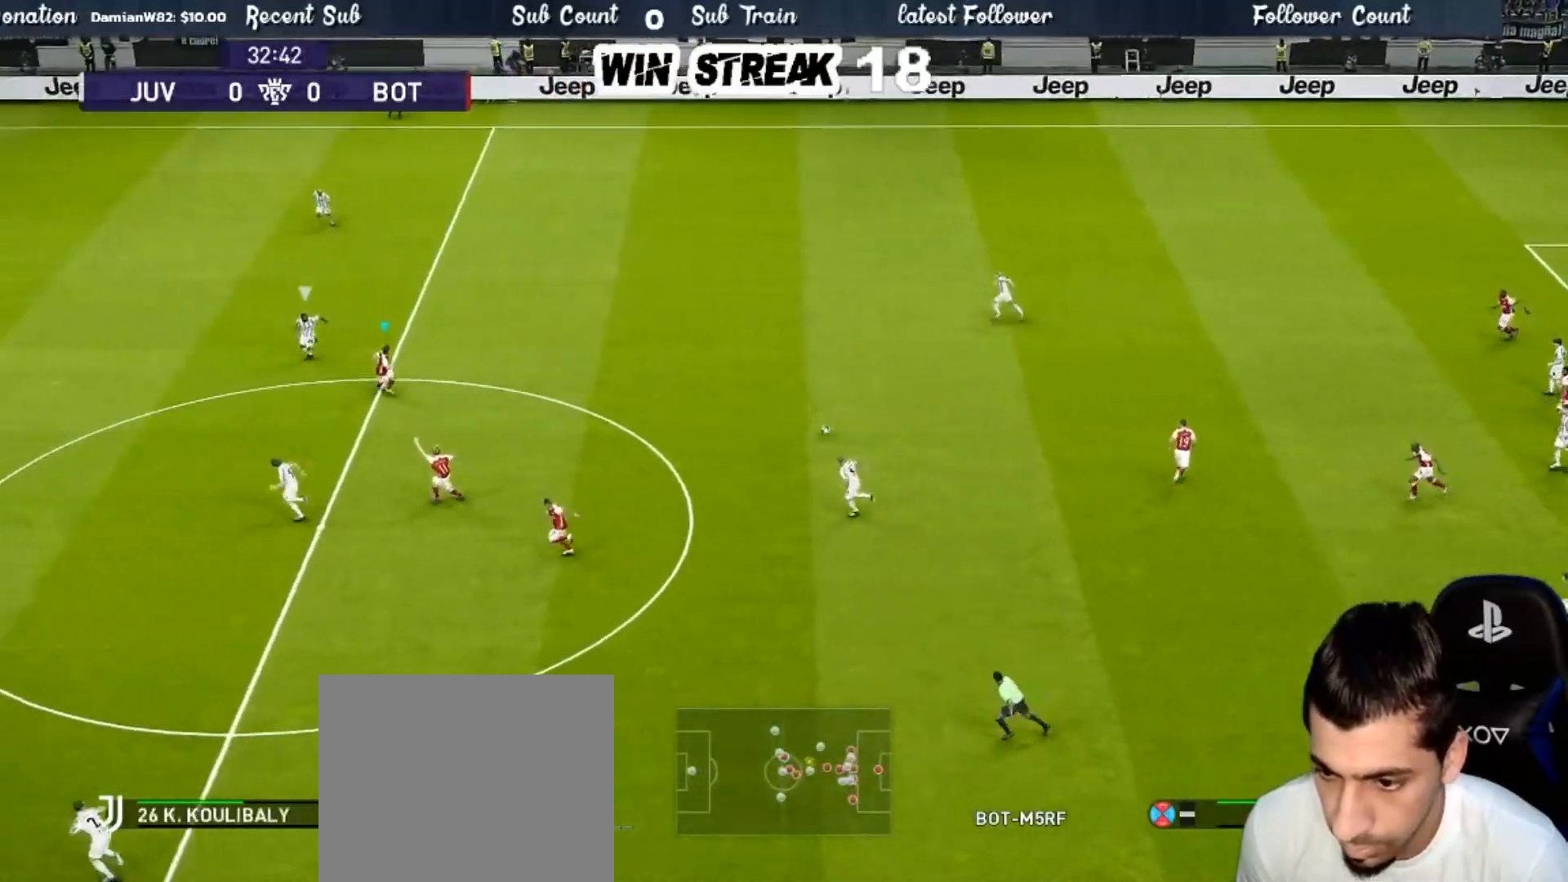
{"buttons": [], "left_stick": "up-left", "right_stick": "center", "events": [[217, "L1", "down"], [217, "left_stick", "up-left"], [250, "right_stick", "down-left"], [333, "L1", "up"], [333, "right_stick", "center"]]}
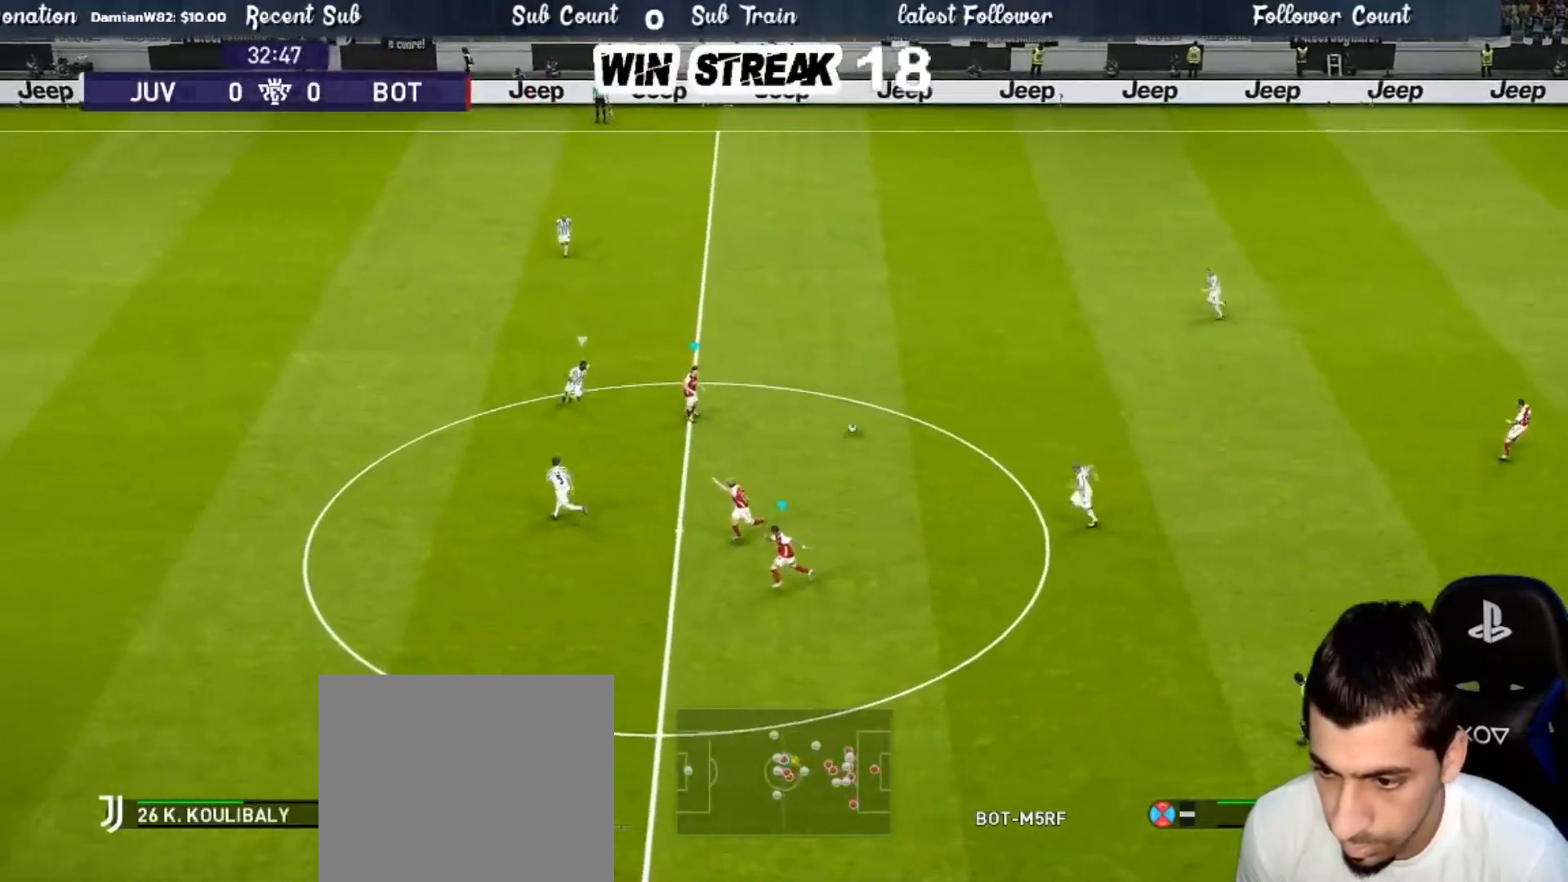
{"buttons": ["R2"], "left_stick": "up-left", "right_stick": "center", "events": [[333, "R2", "down"]]}
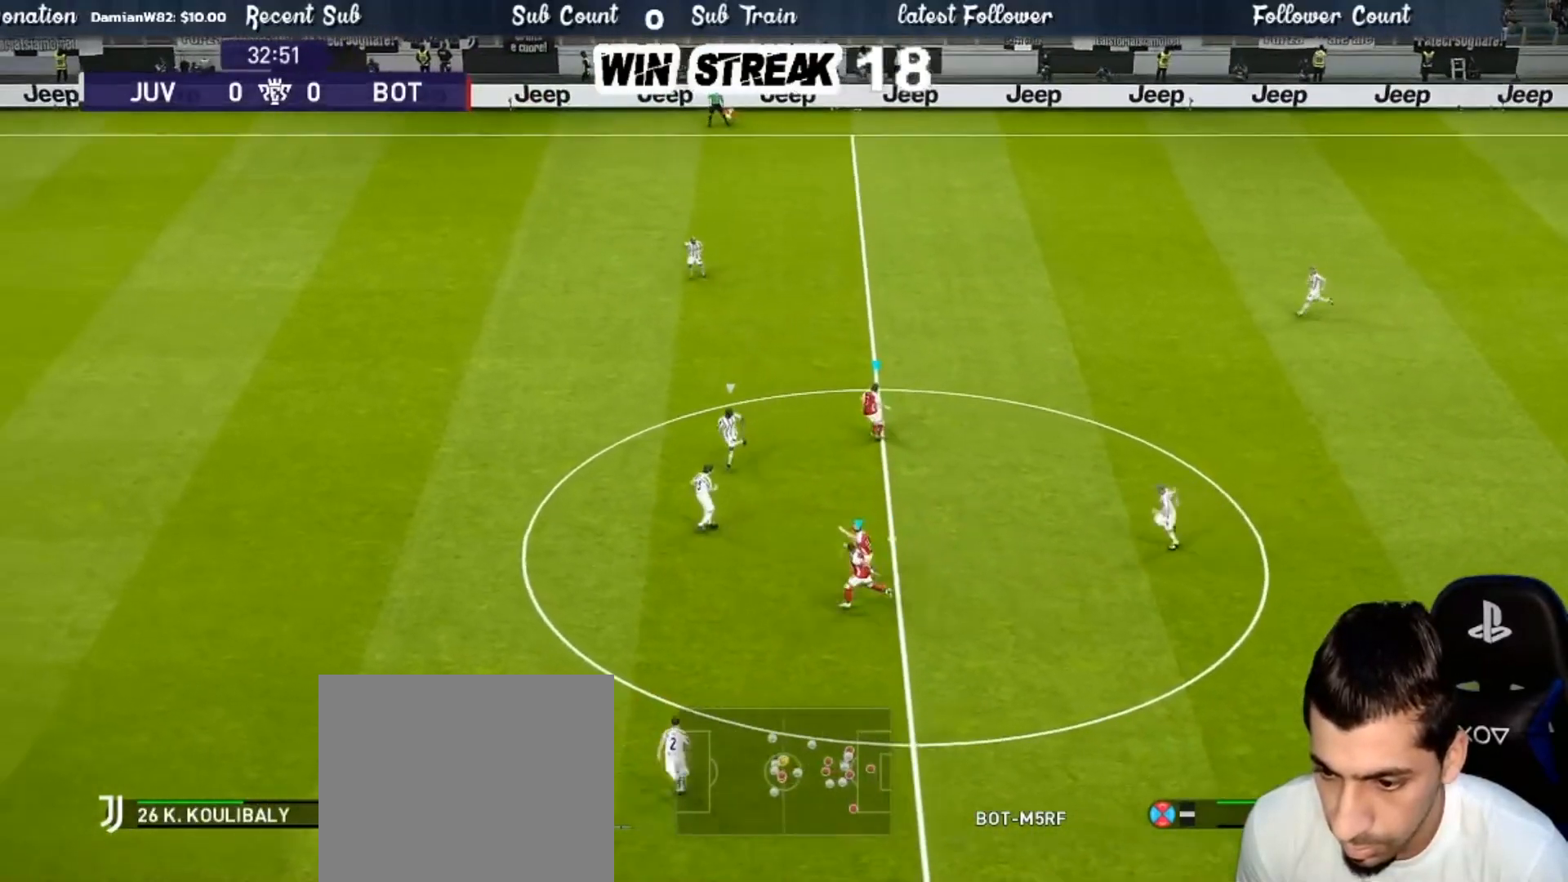
{"buttons": [], "left_stick": "up-left", "right_stick": "center", "events": [[83, "R2", "up"]]}
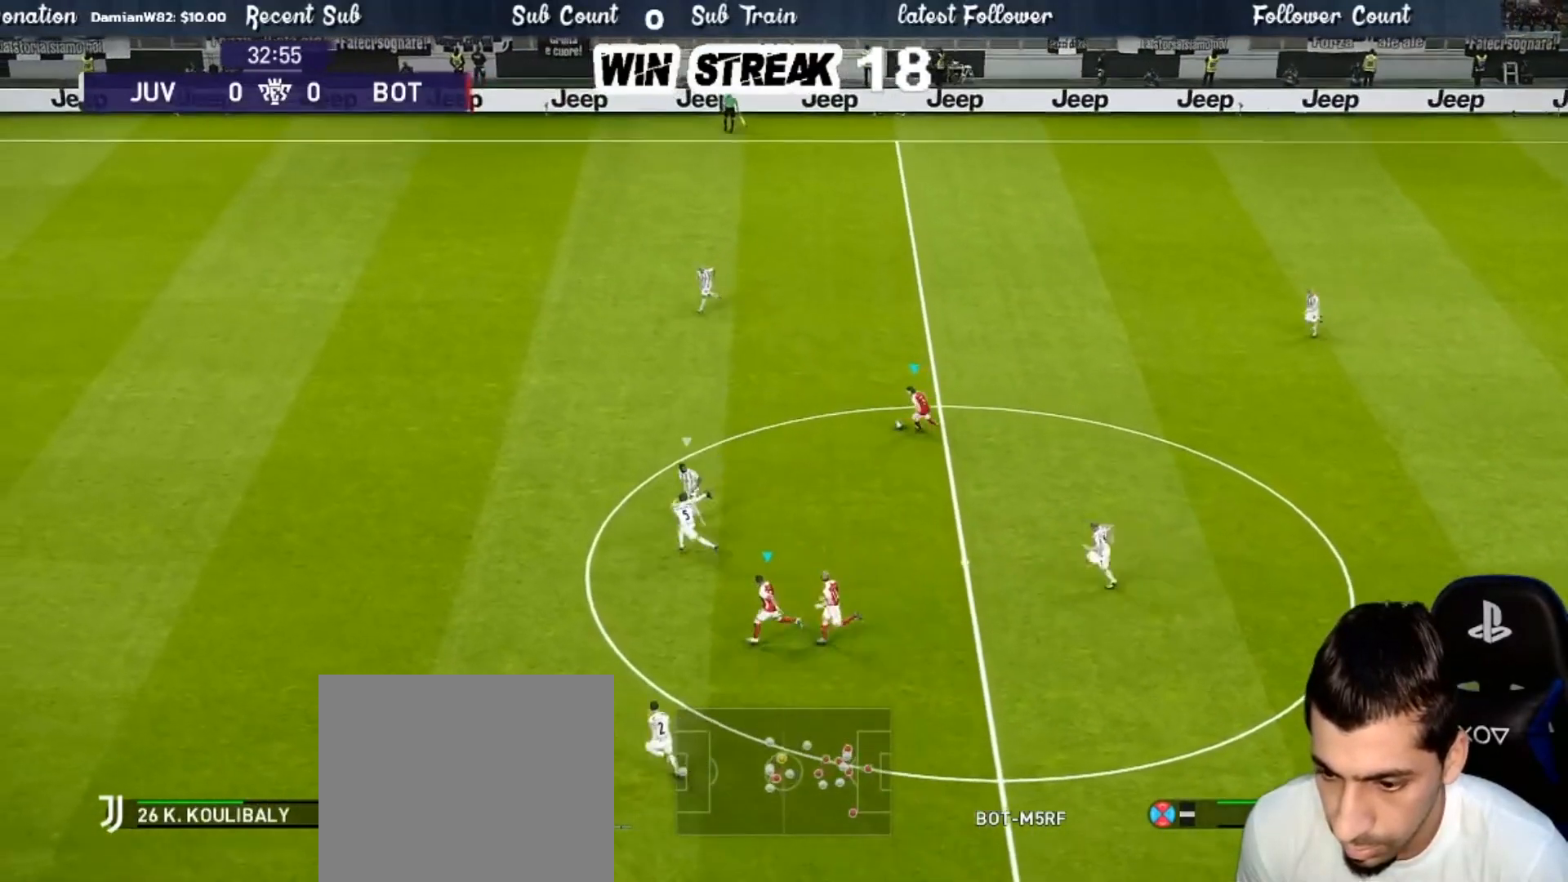
{"buttons": [], "left_stick": "up-left", "right_stick": "center", "events": []}